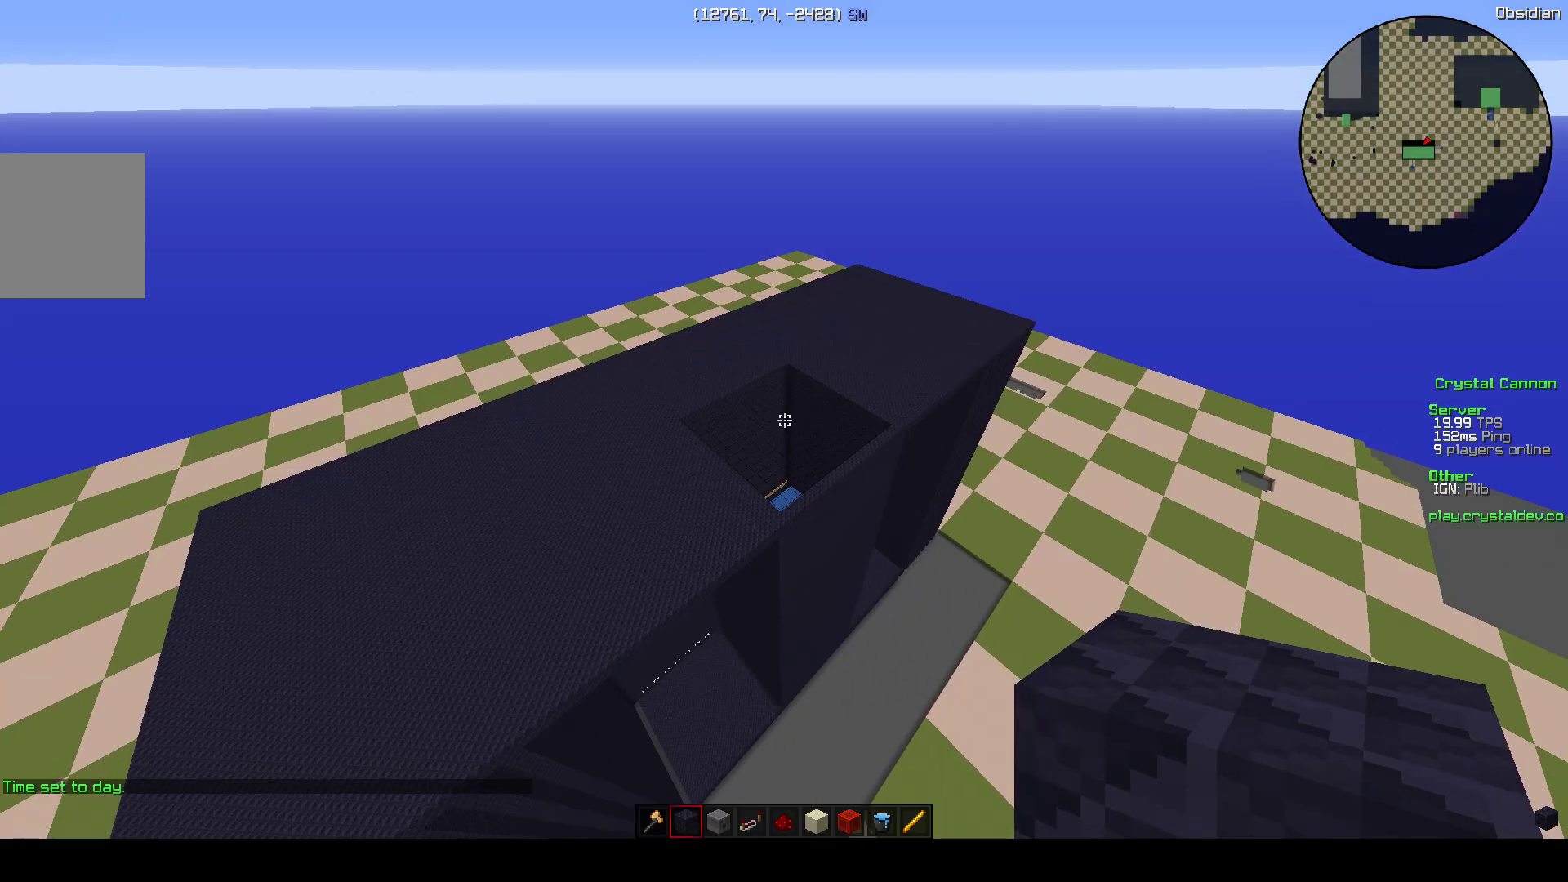
Gameplay with keyboard; each line is a JSON object with the keys held at the frame after it. "events" lists presses ("down") and releases ("up") of "a", "d", "s" and "w" between this image and that frame as [ms after this image, input, new state], when the widget could be followed in between. No other keys are recorded. Mouse input is not recorded.
{"keys": ["a", "w"], "events": [[50, "w", "down"], [100, "a", "down"]]}
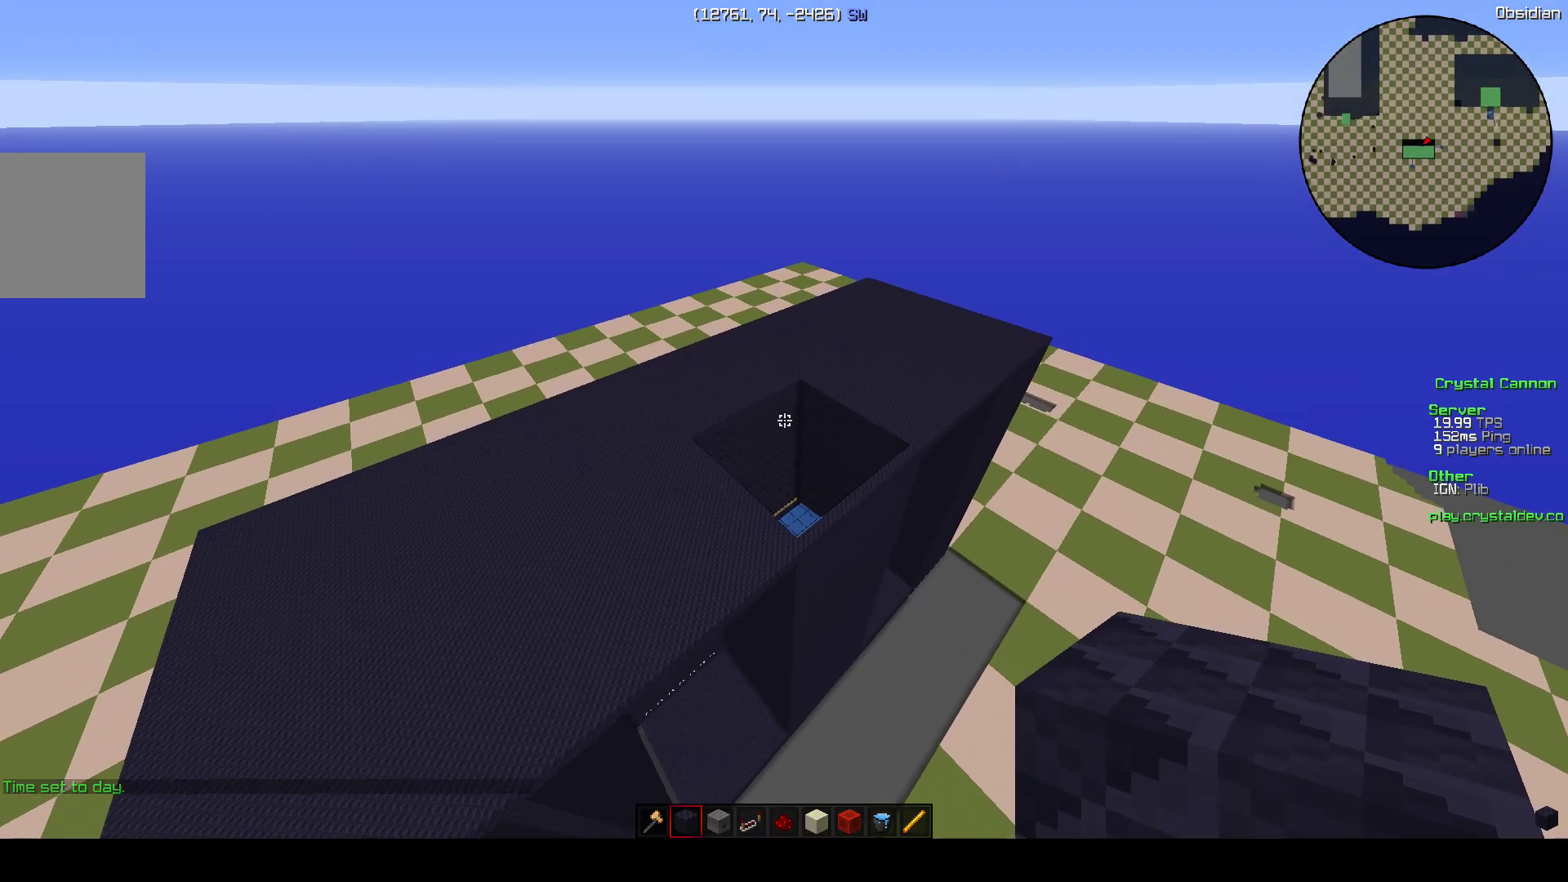
{"keys": ["a", "w"], "events": []}
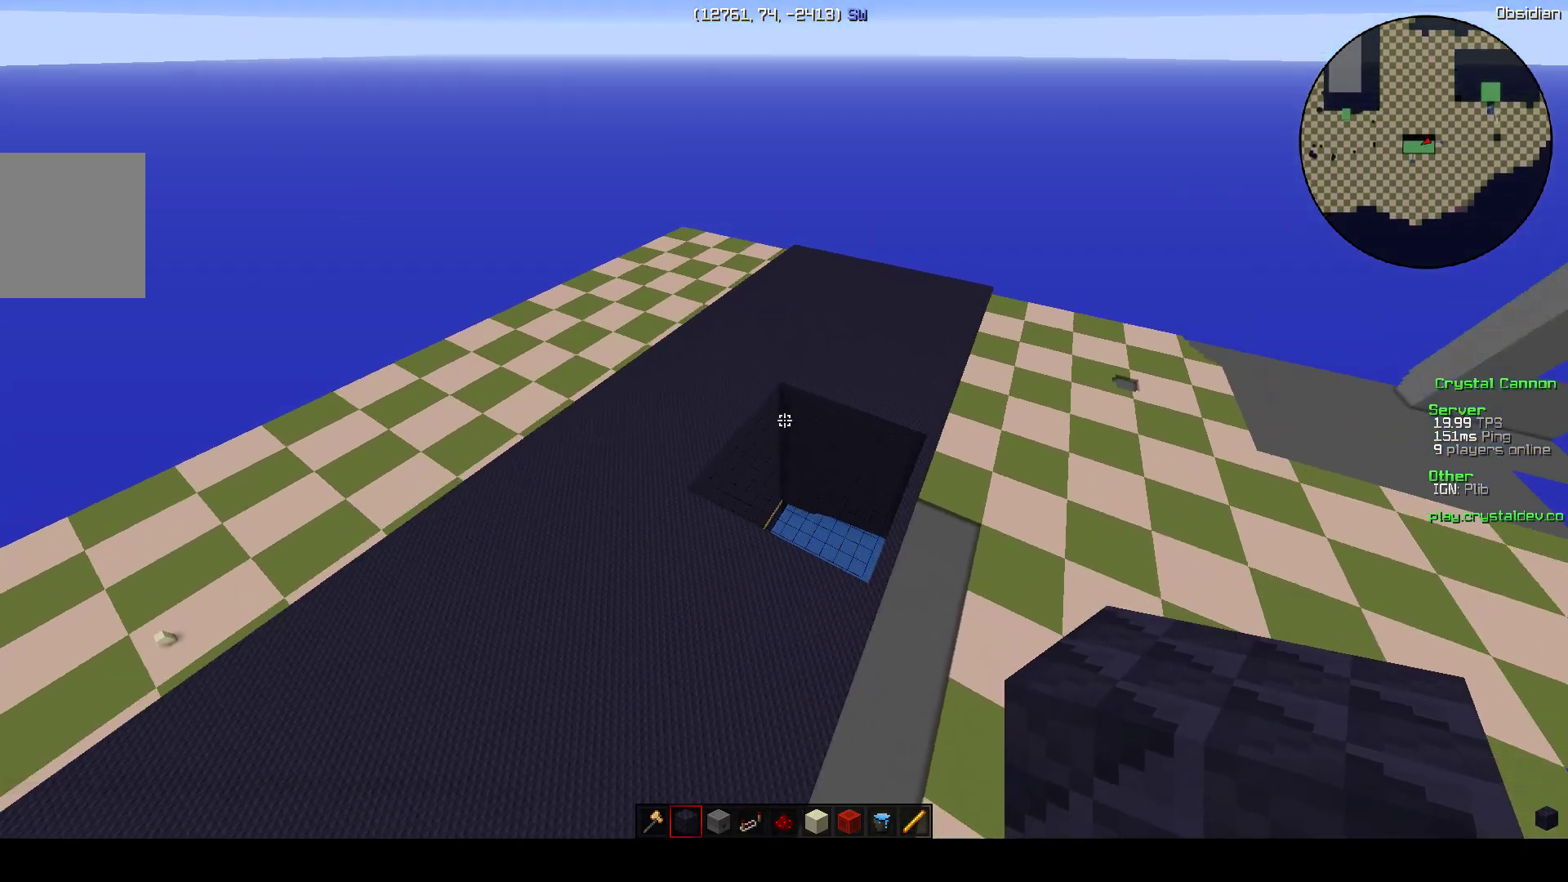
{"keys": [], "events": [[200, "w", "up"], [417, "a", "up"]]}
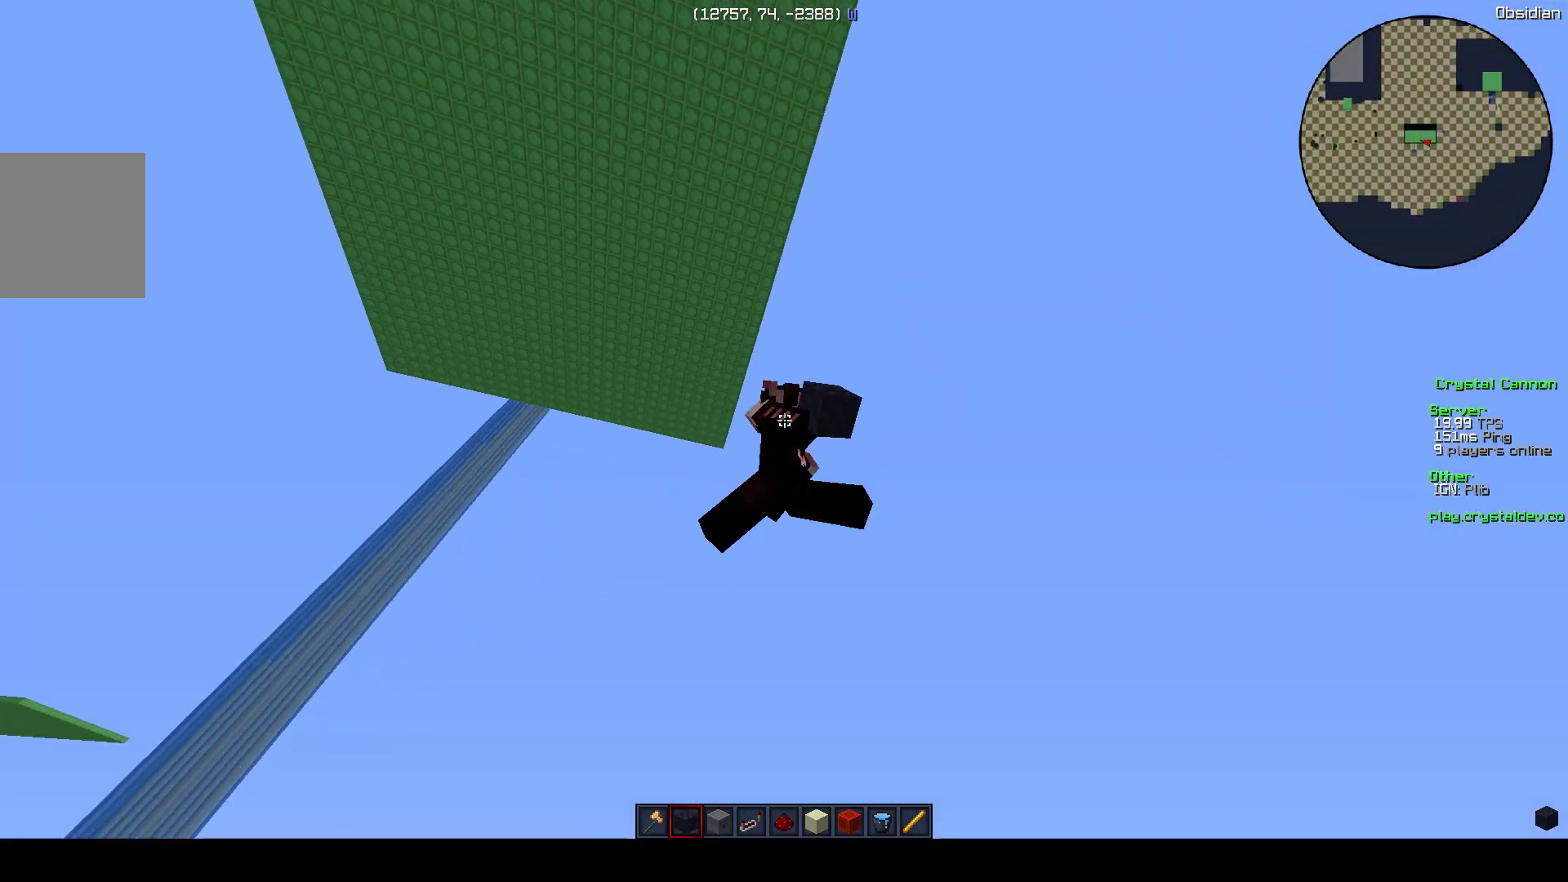
{"keys": [], "events": []}
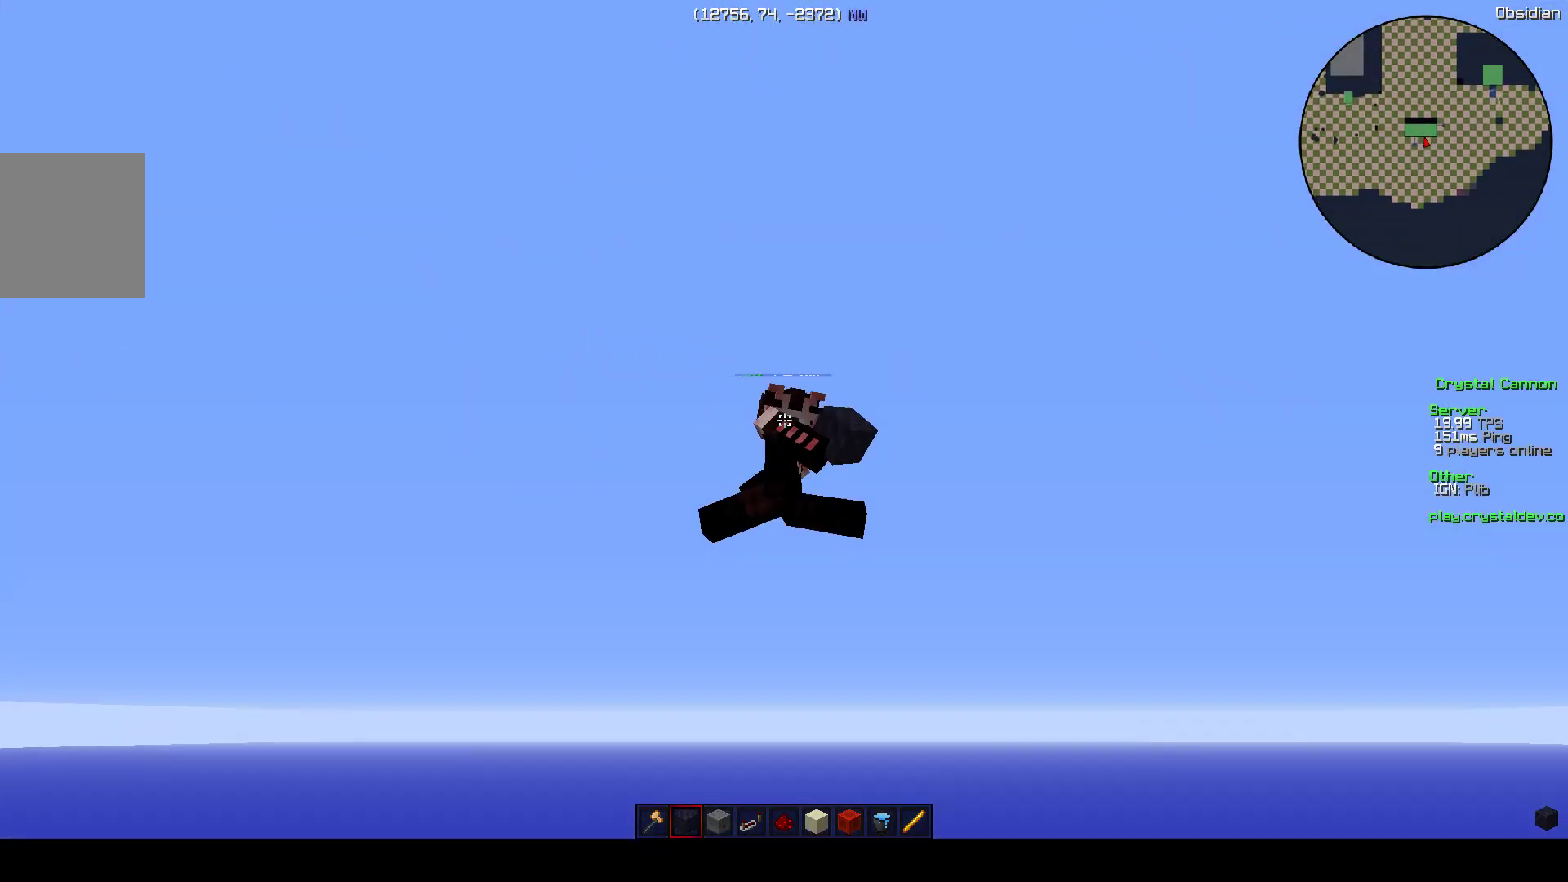
{"keys": [], "events": []}
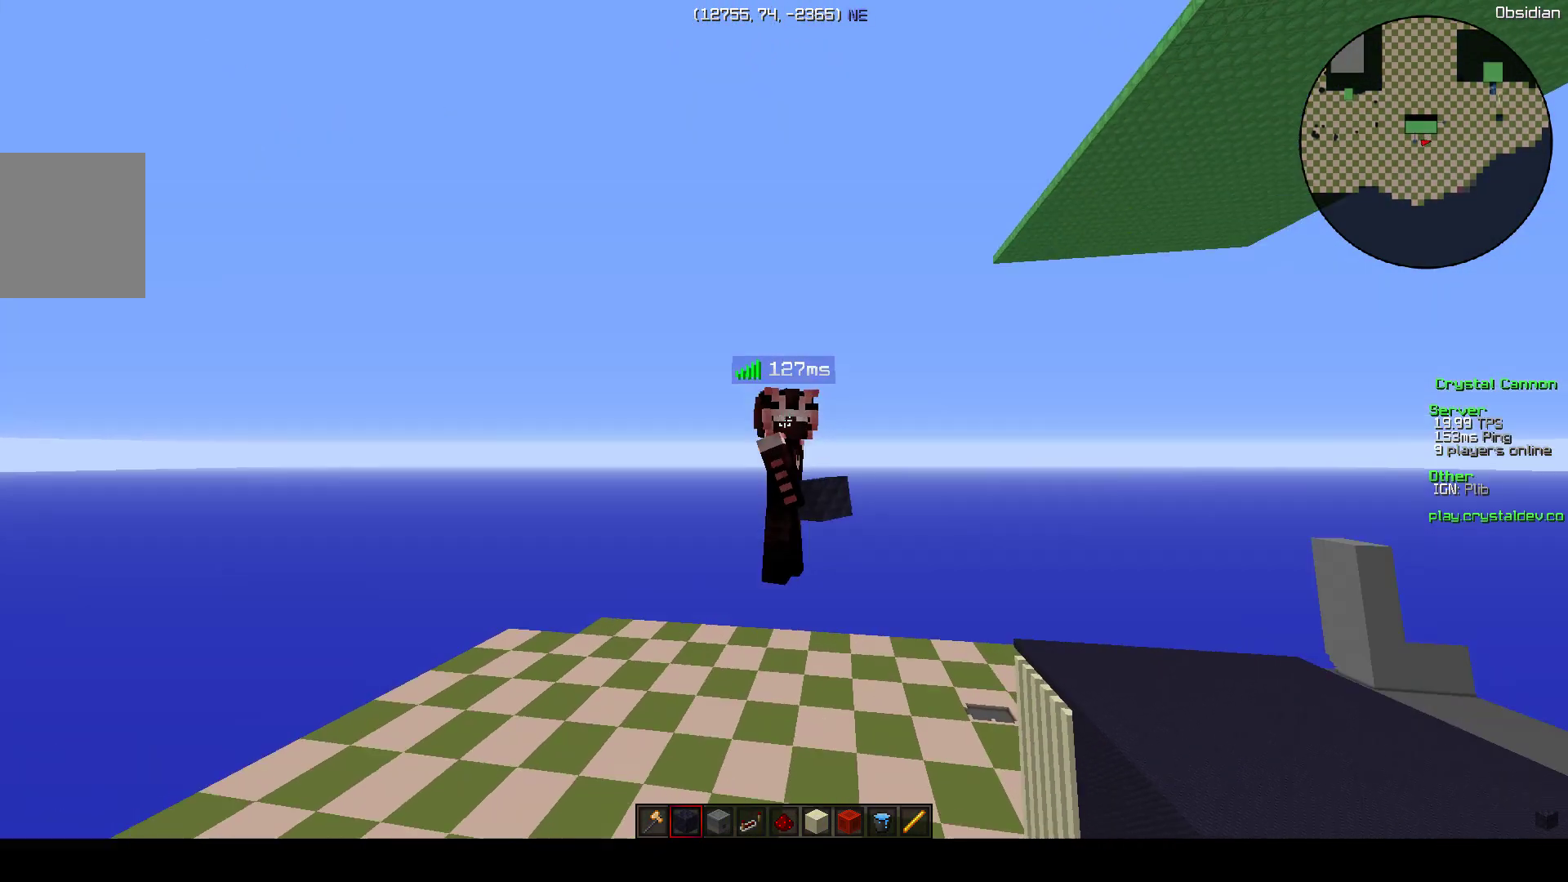
{"keys": [], "events": []}
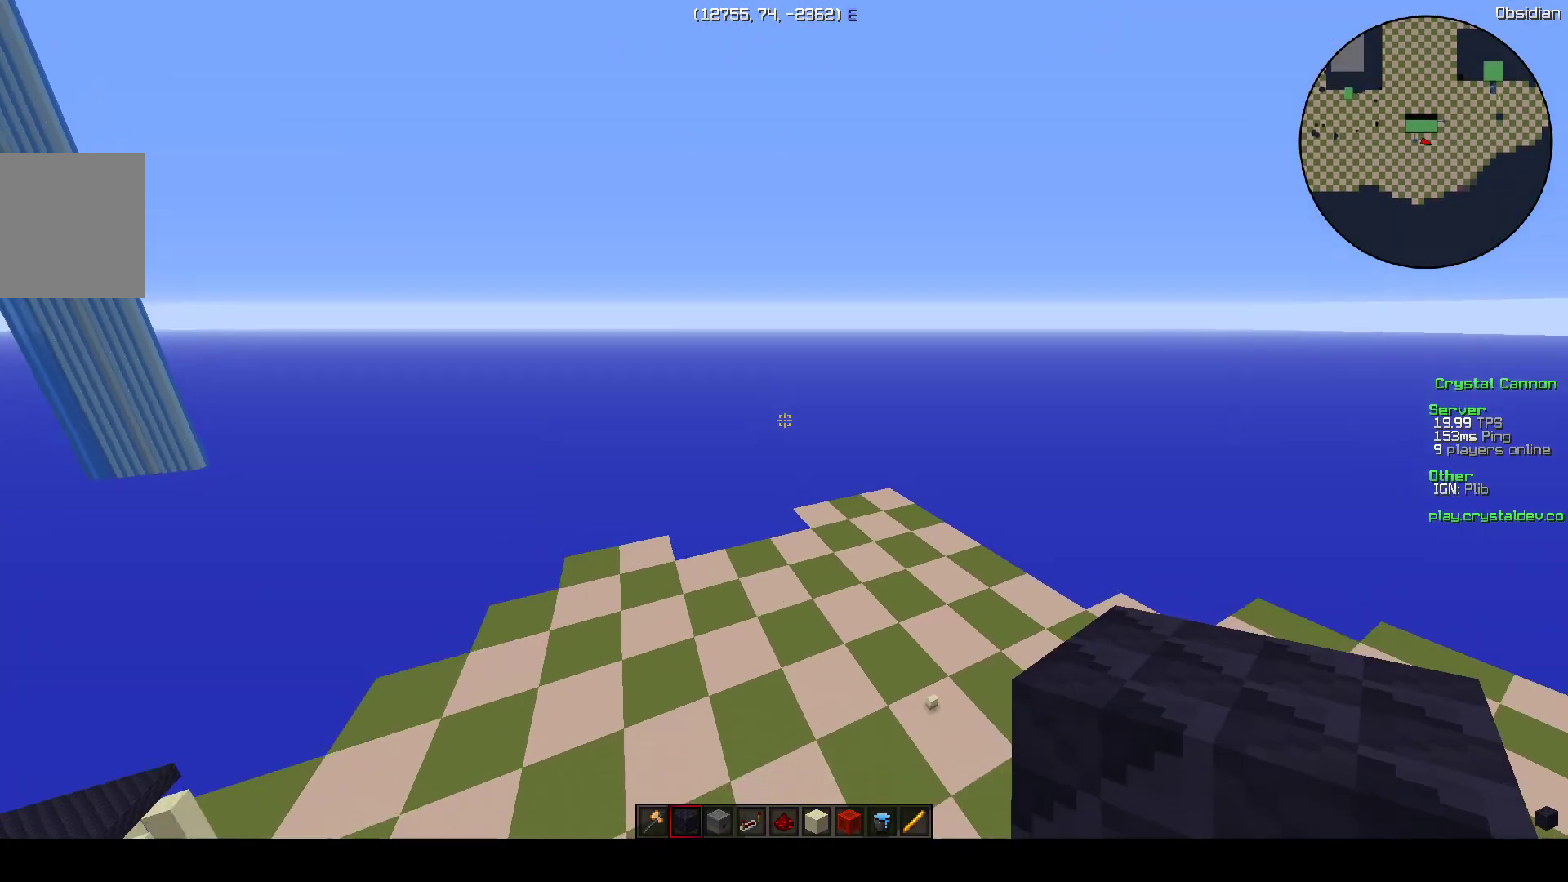
{"keys": ["w"], "events": [[117, "w", "down"]]}
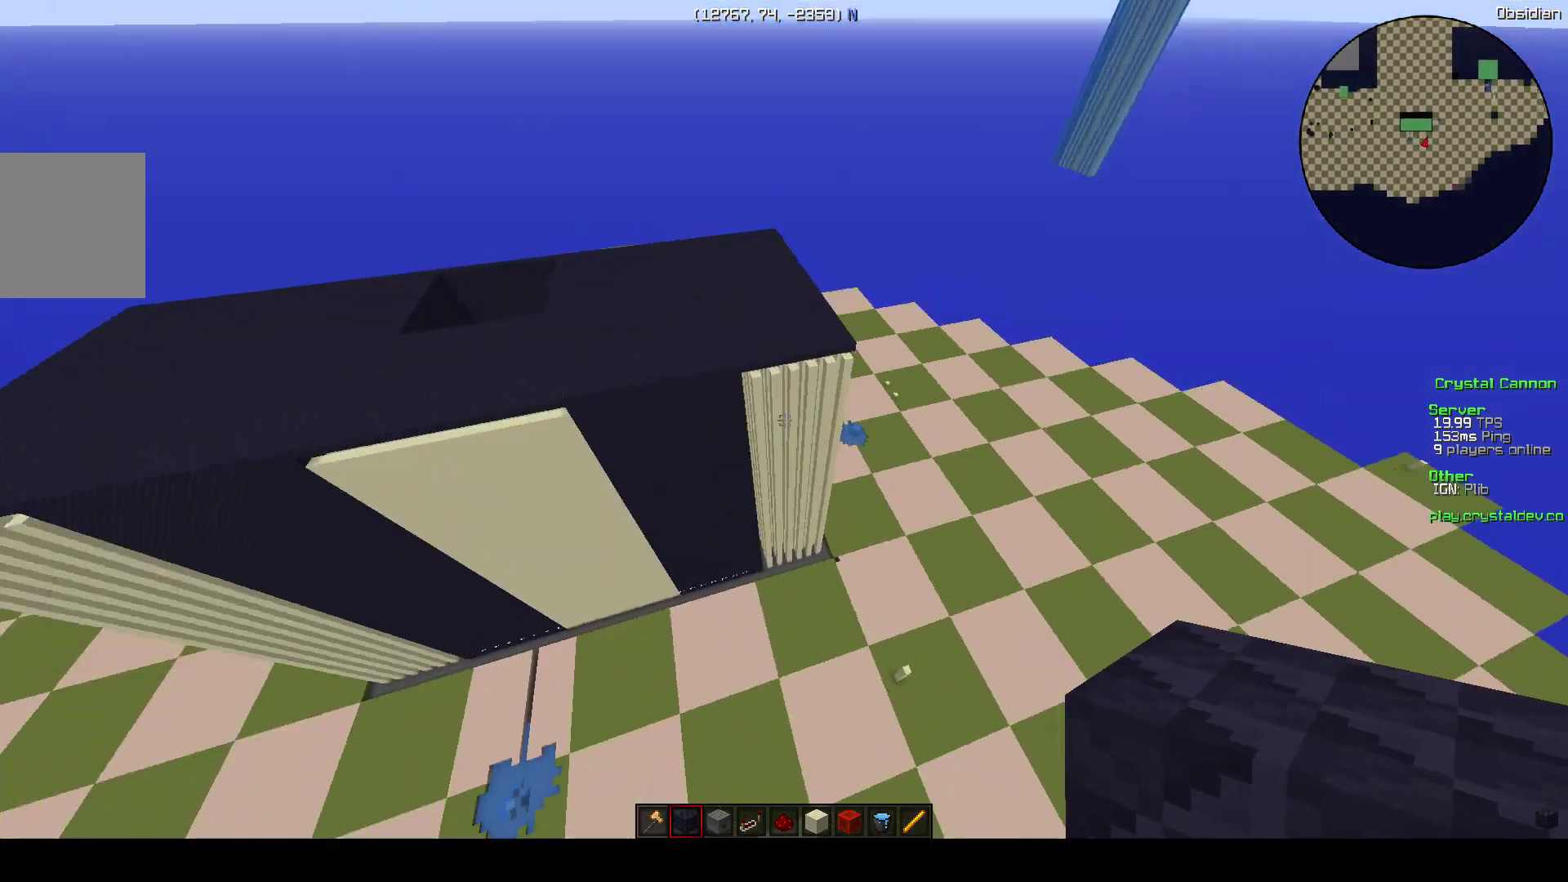
{"keys": ["w"], "events": []}
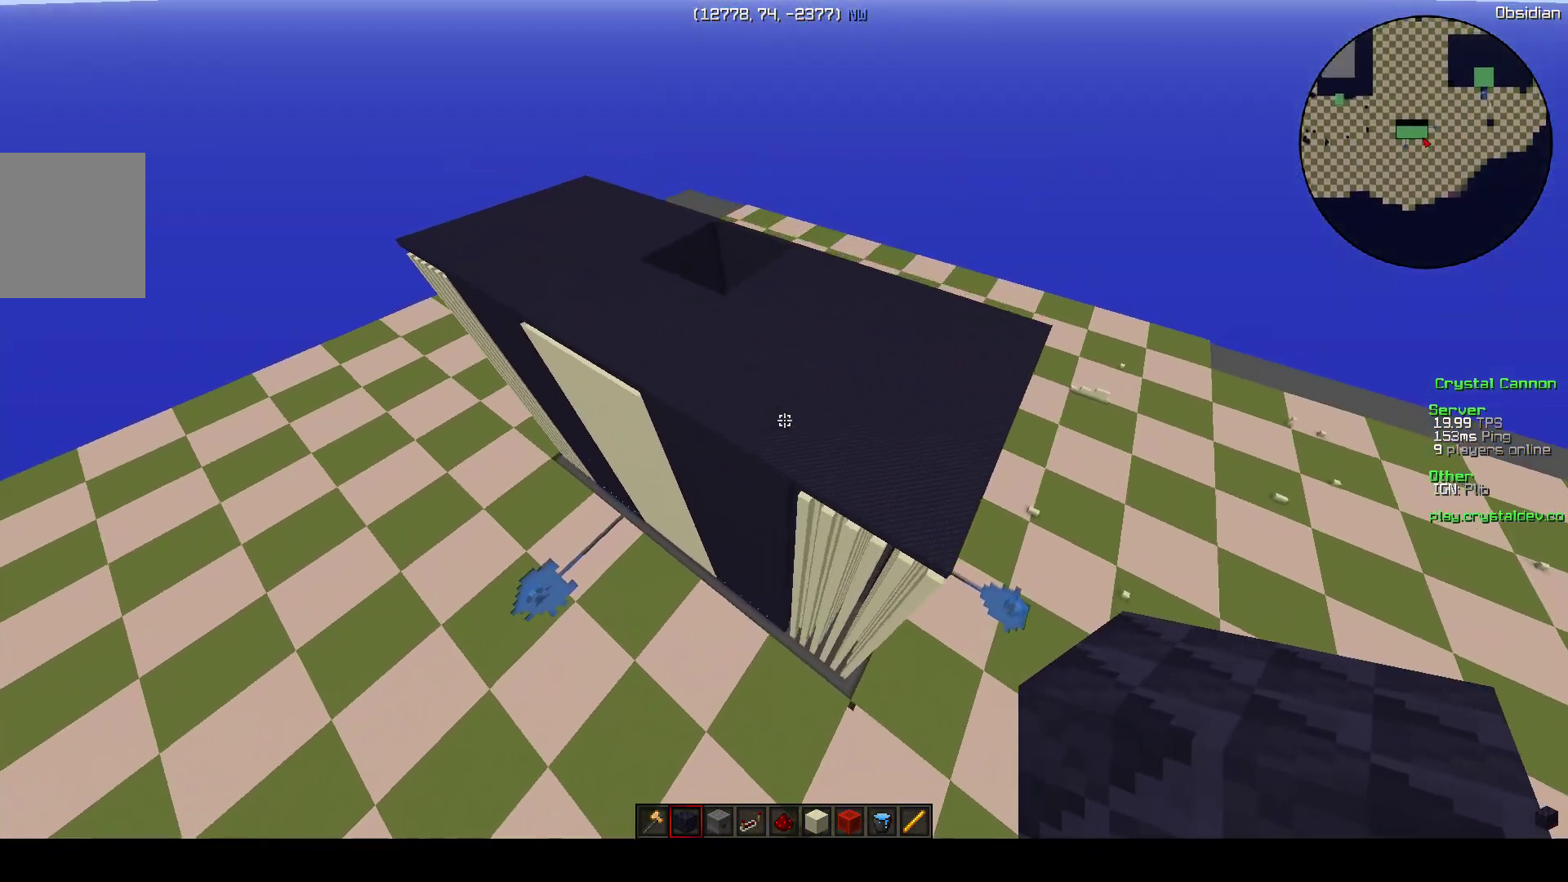
{"keys": ["w"], "events": []}
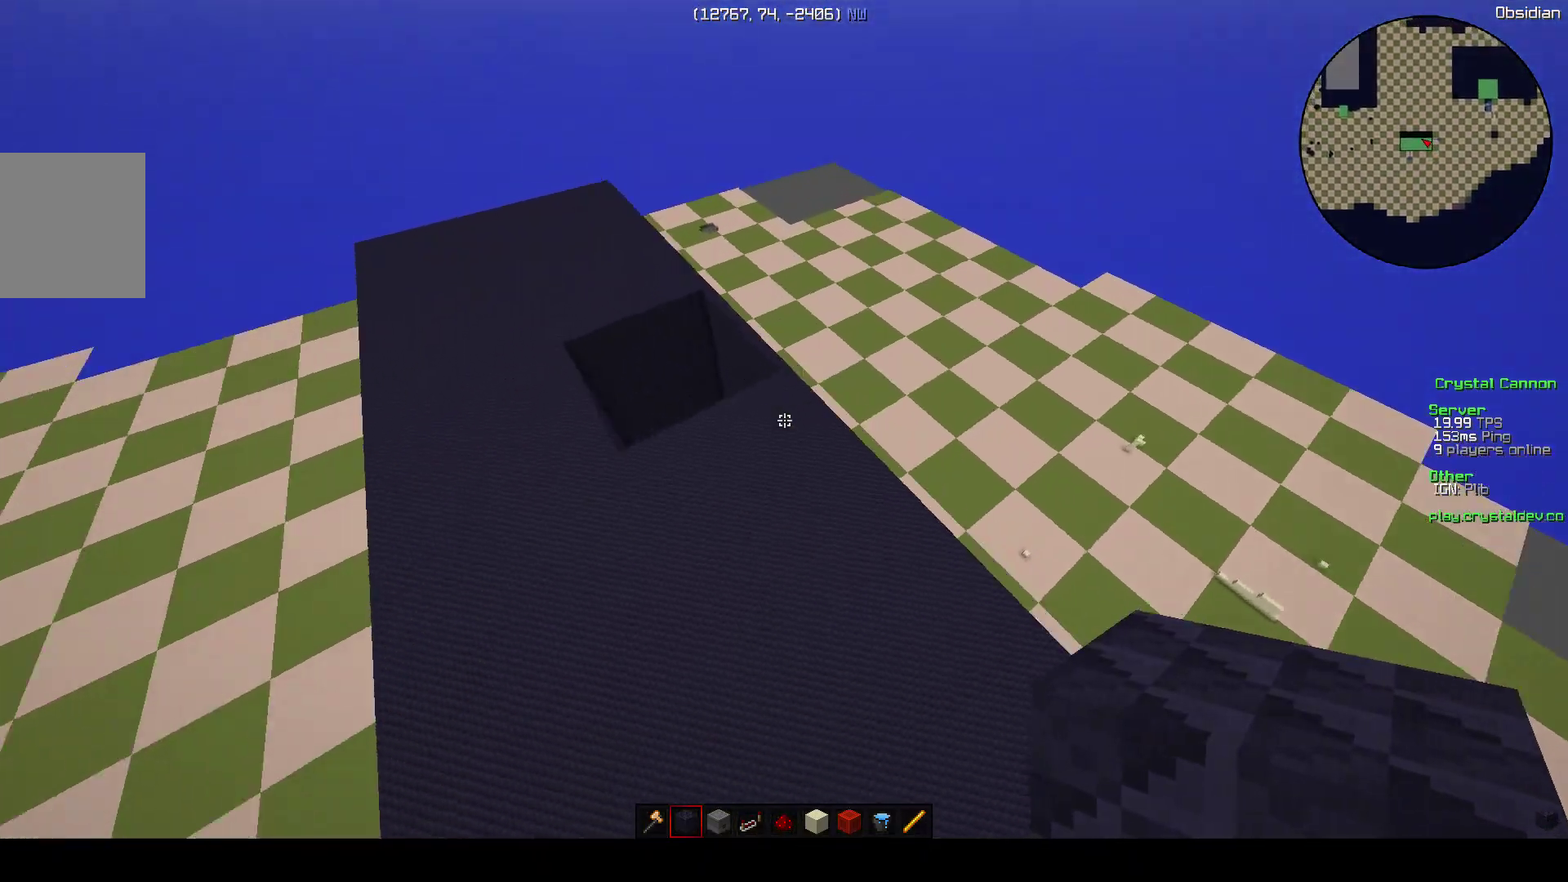
{"keys": [], "events": [[50, "w", "up"]]}
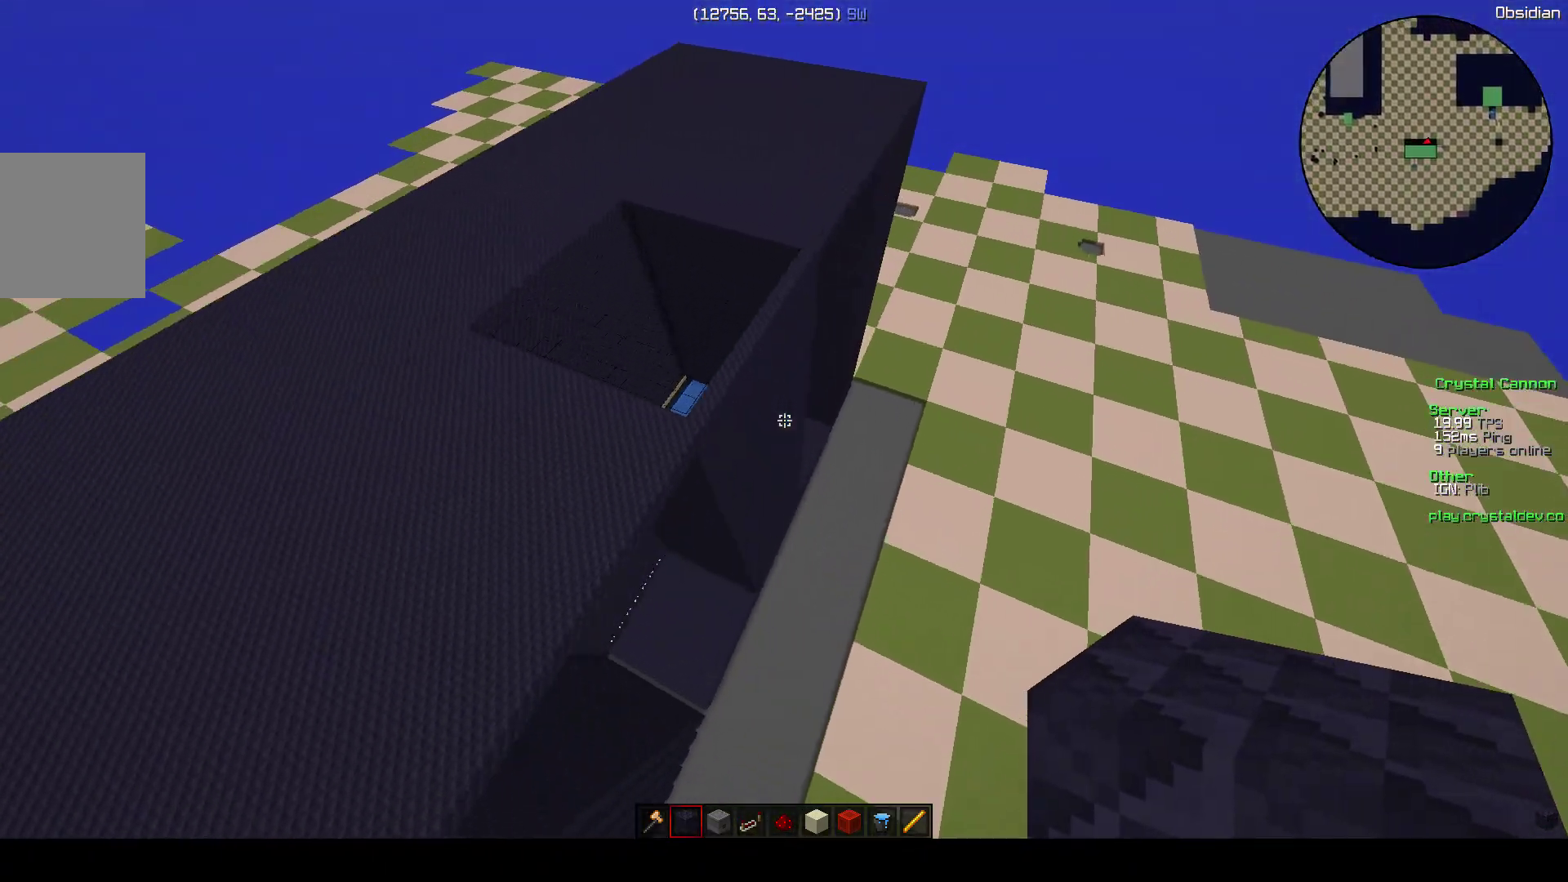
{"keys": [], "events": []}
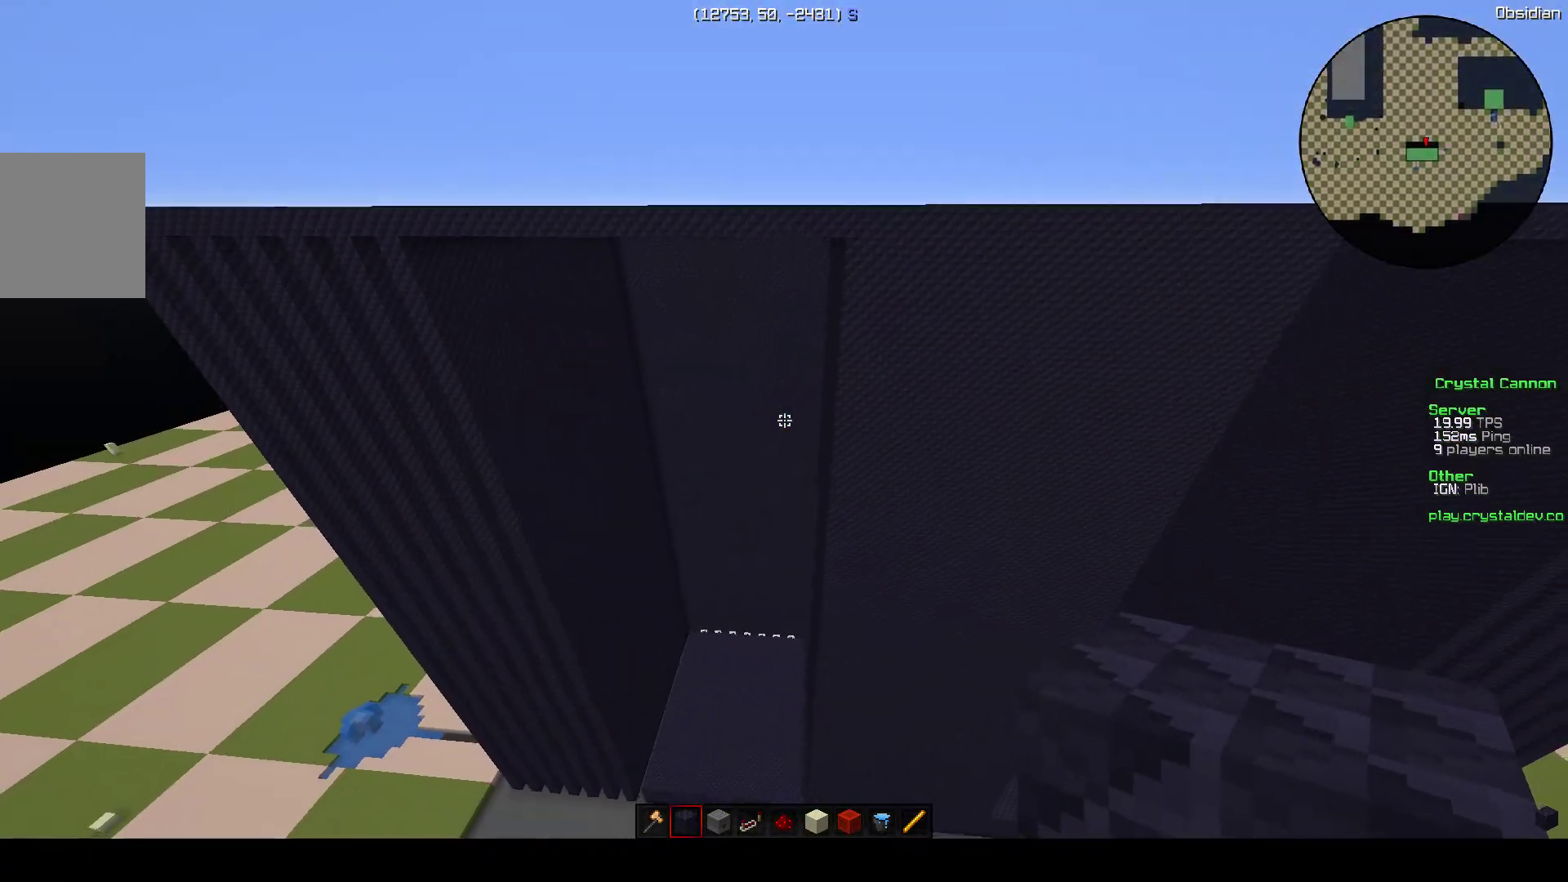
{"keys": [], "events": [[117, "w", "down"], [400, "w", "up"]]}
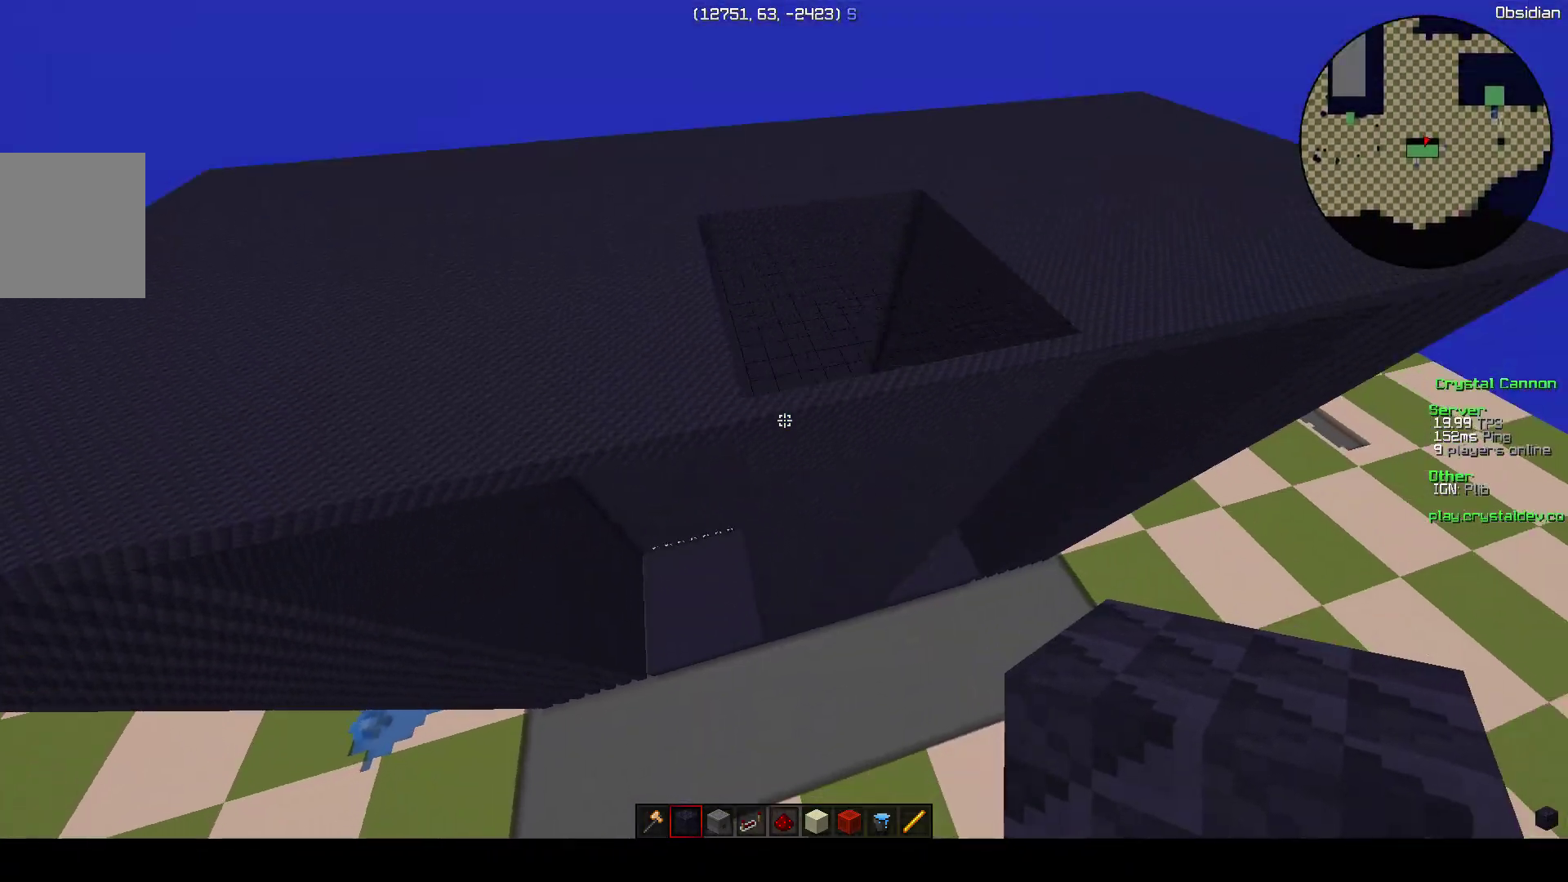
{"keys": [], "events": []}
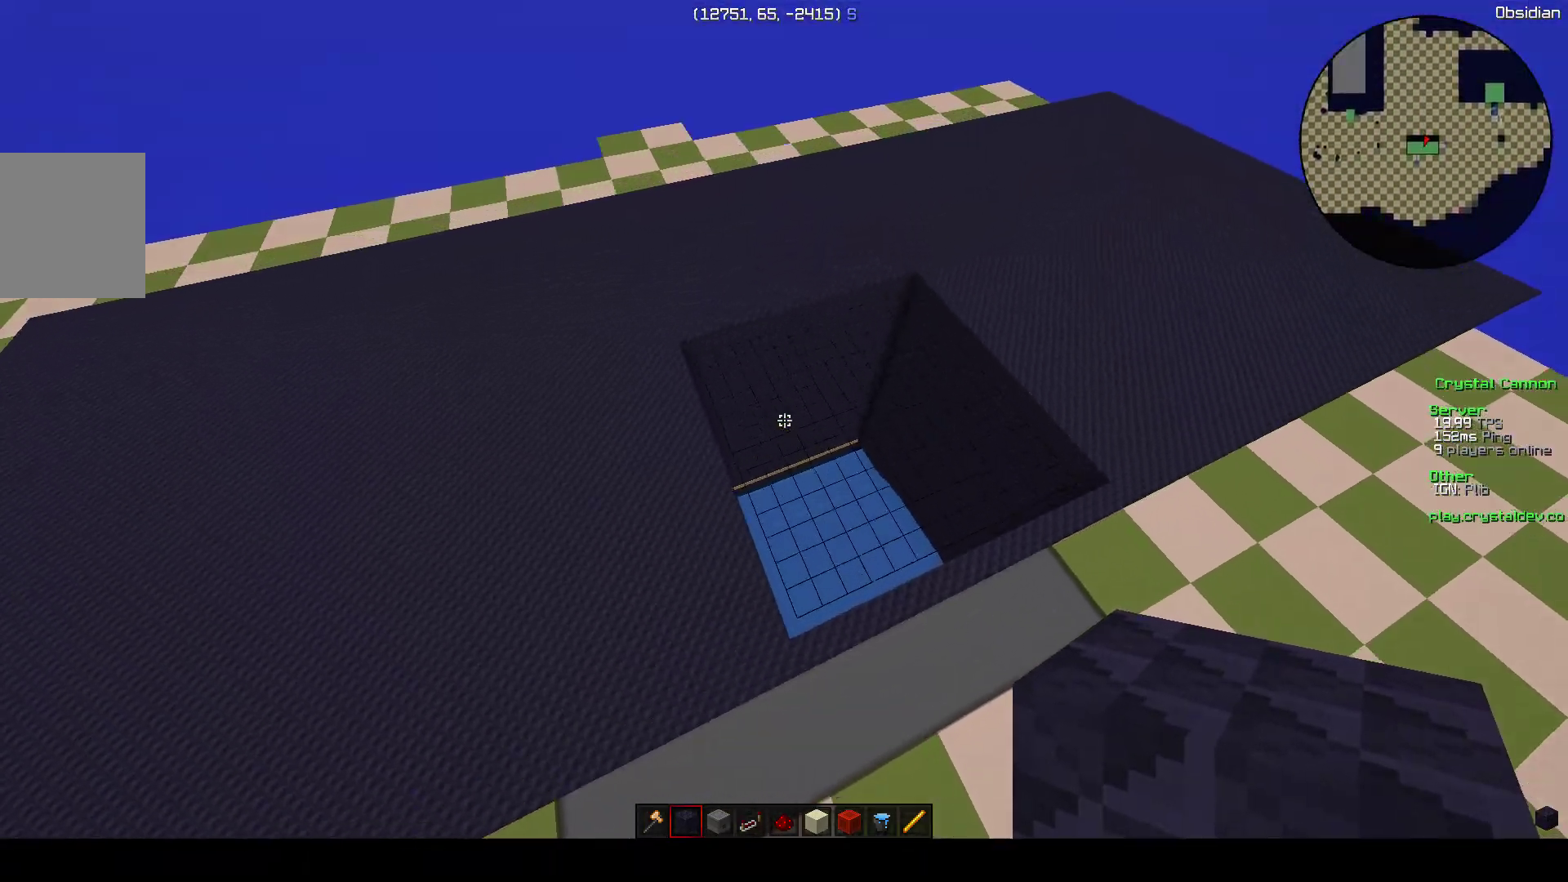
{"keys": [], "events": [[50, "w", "down"], [150, "a", "down"], [417, "a", "up"], [417, "w", "up"]]}
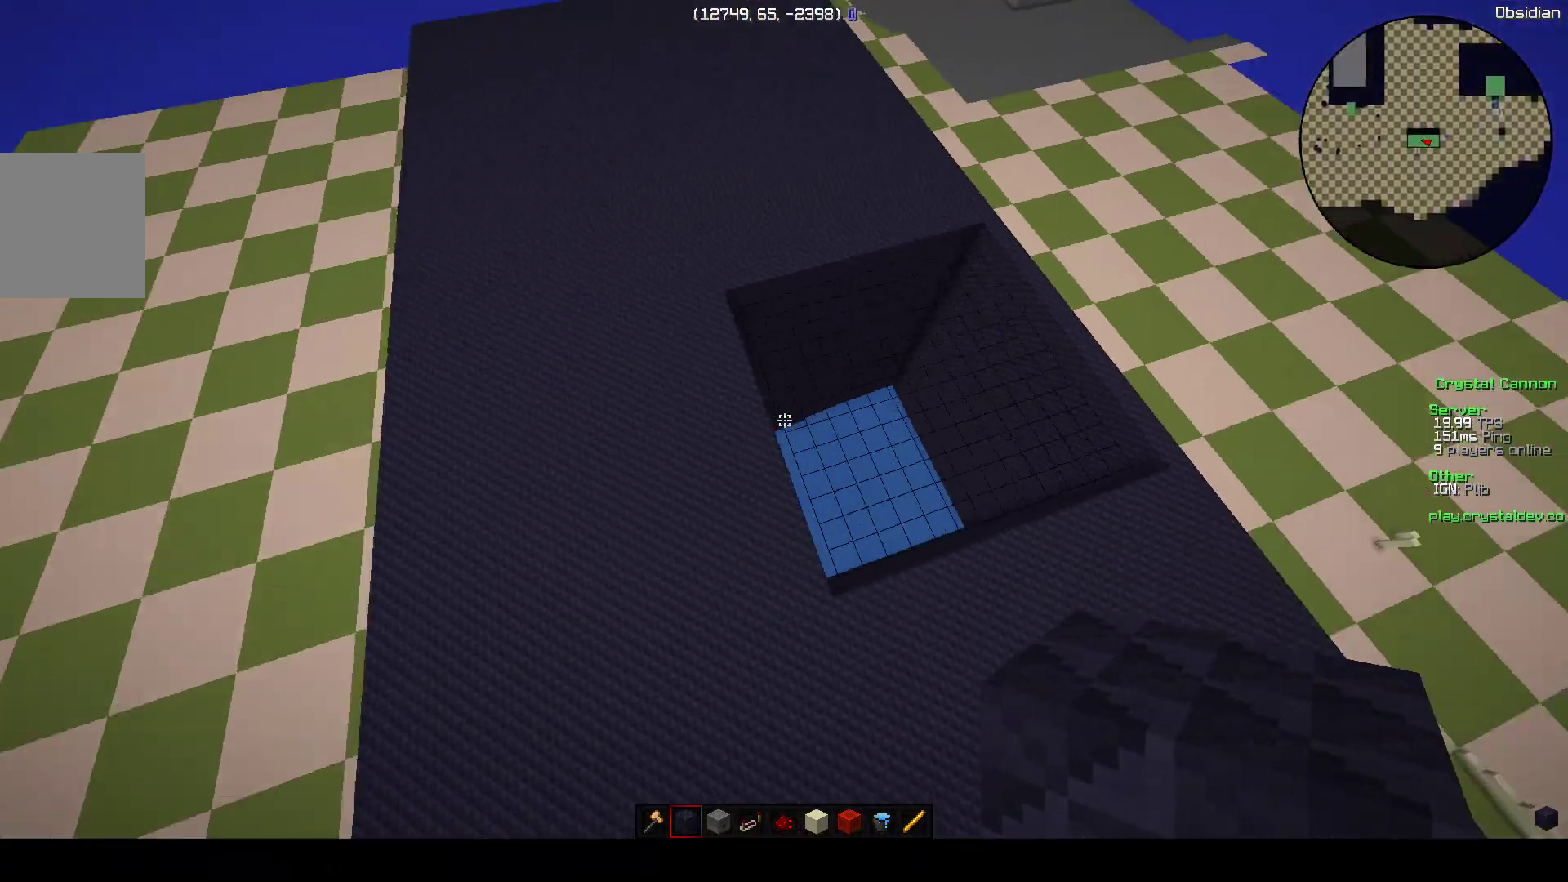
{"keys": ["w"], "events": [[350, "w", "down"]]}
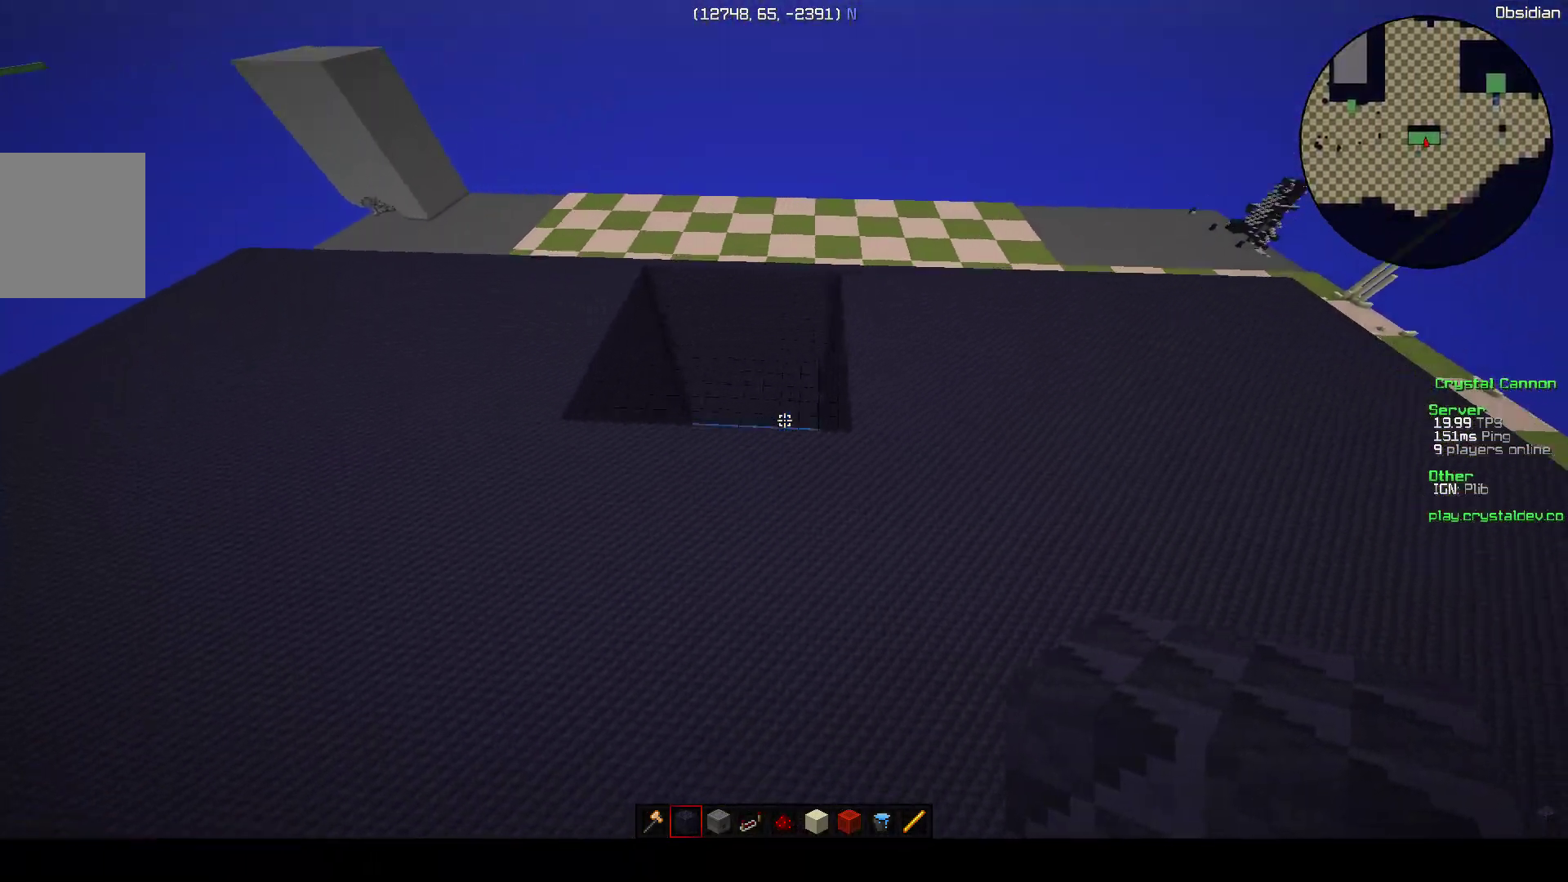
{"keys": [], "events": [[300, "w", "up"]]}
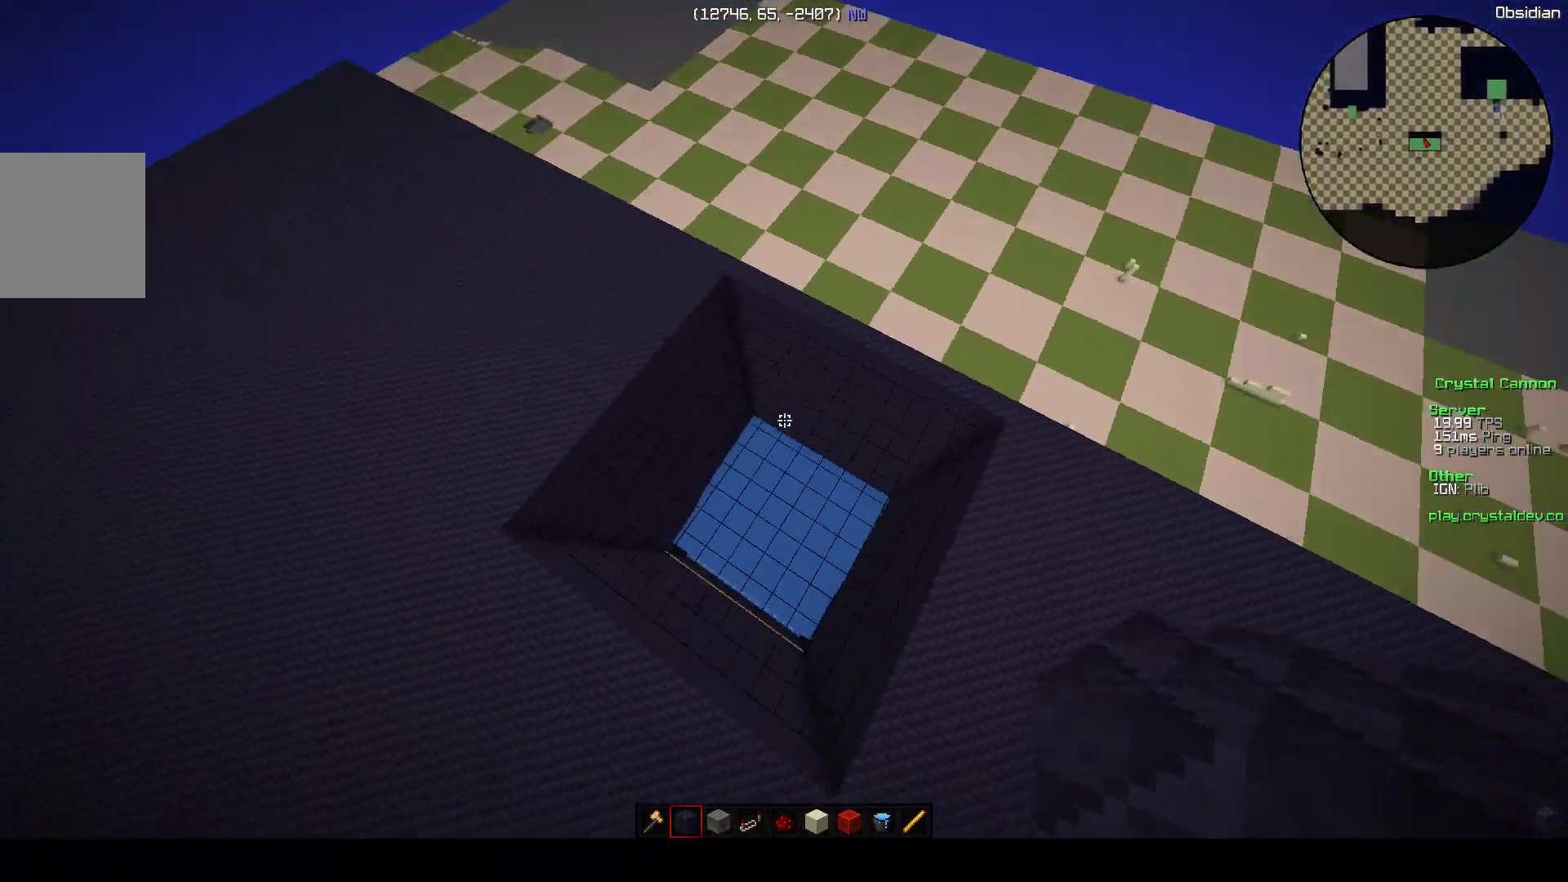
{"keys": [], "events": [[250, "a", "down"], [450, "a", "up"]]}
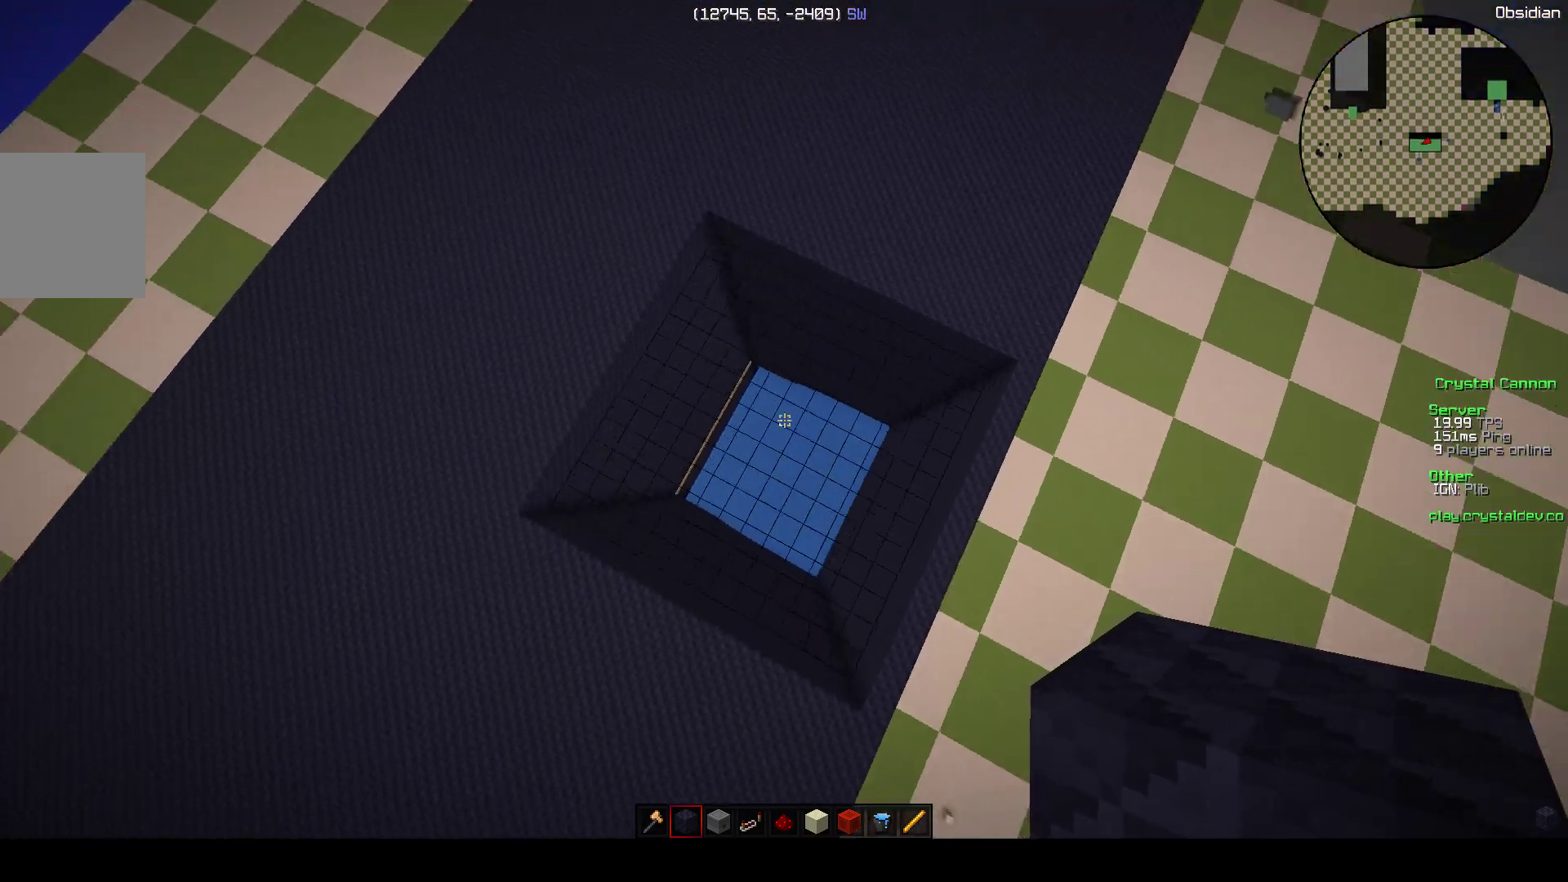
{"keys": [], "events": []}
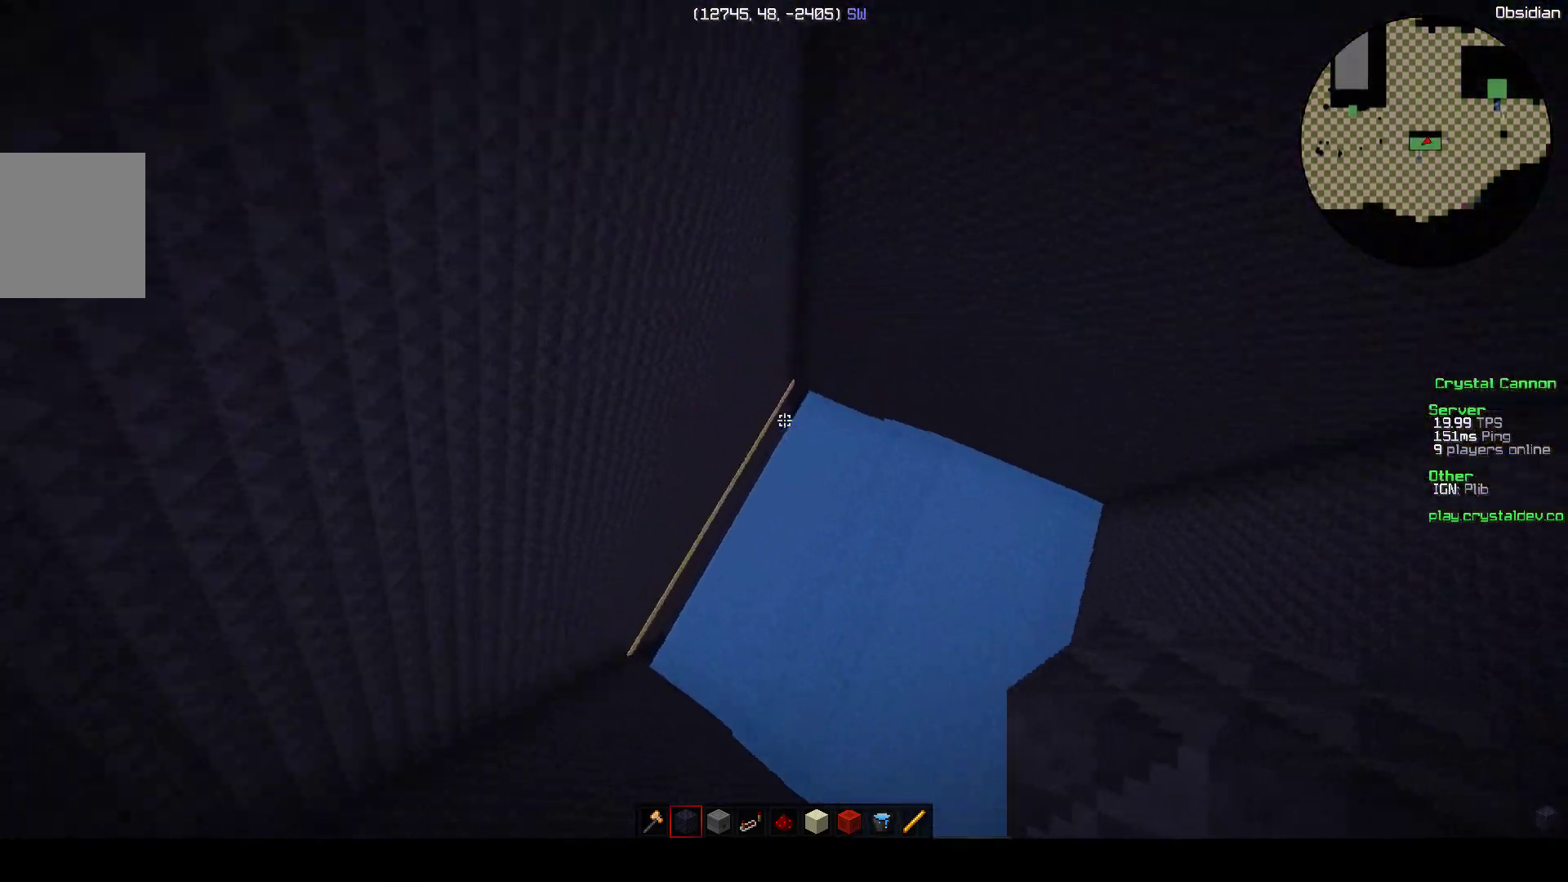
{"keys": ["d"], "events": [[350, "d", "down"]]}
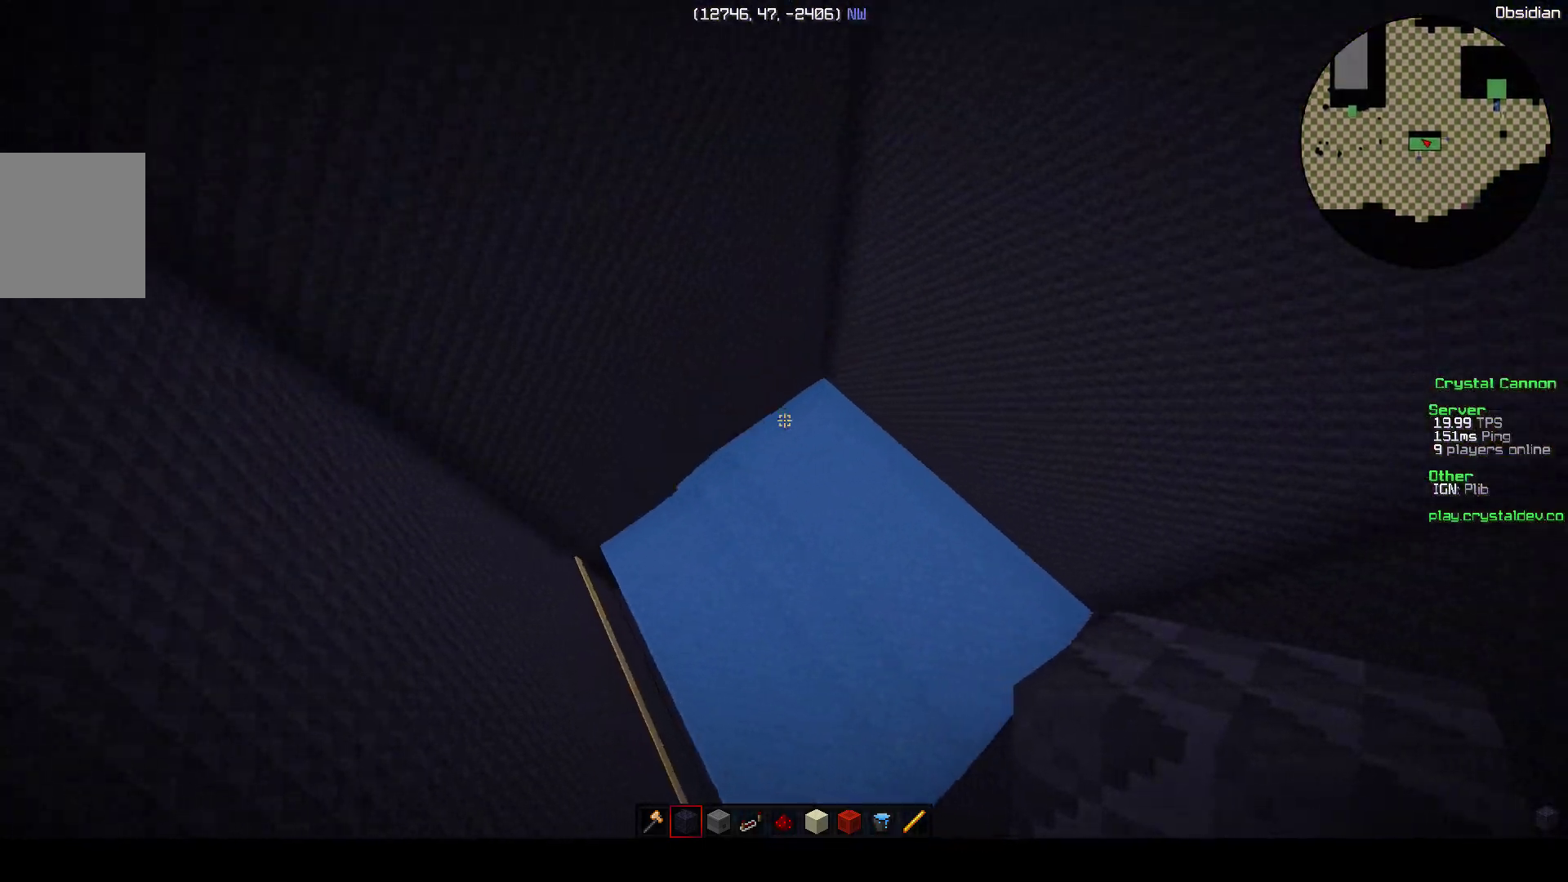
{"keys": [], "events": [[50, "d", "up"]]}
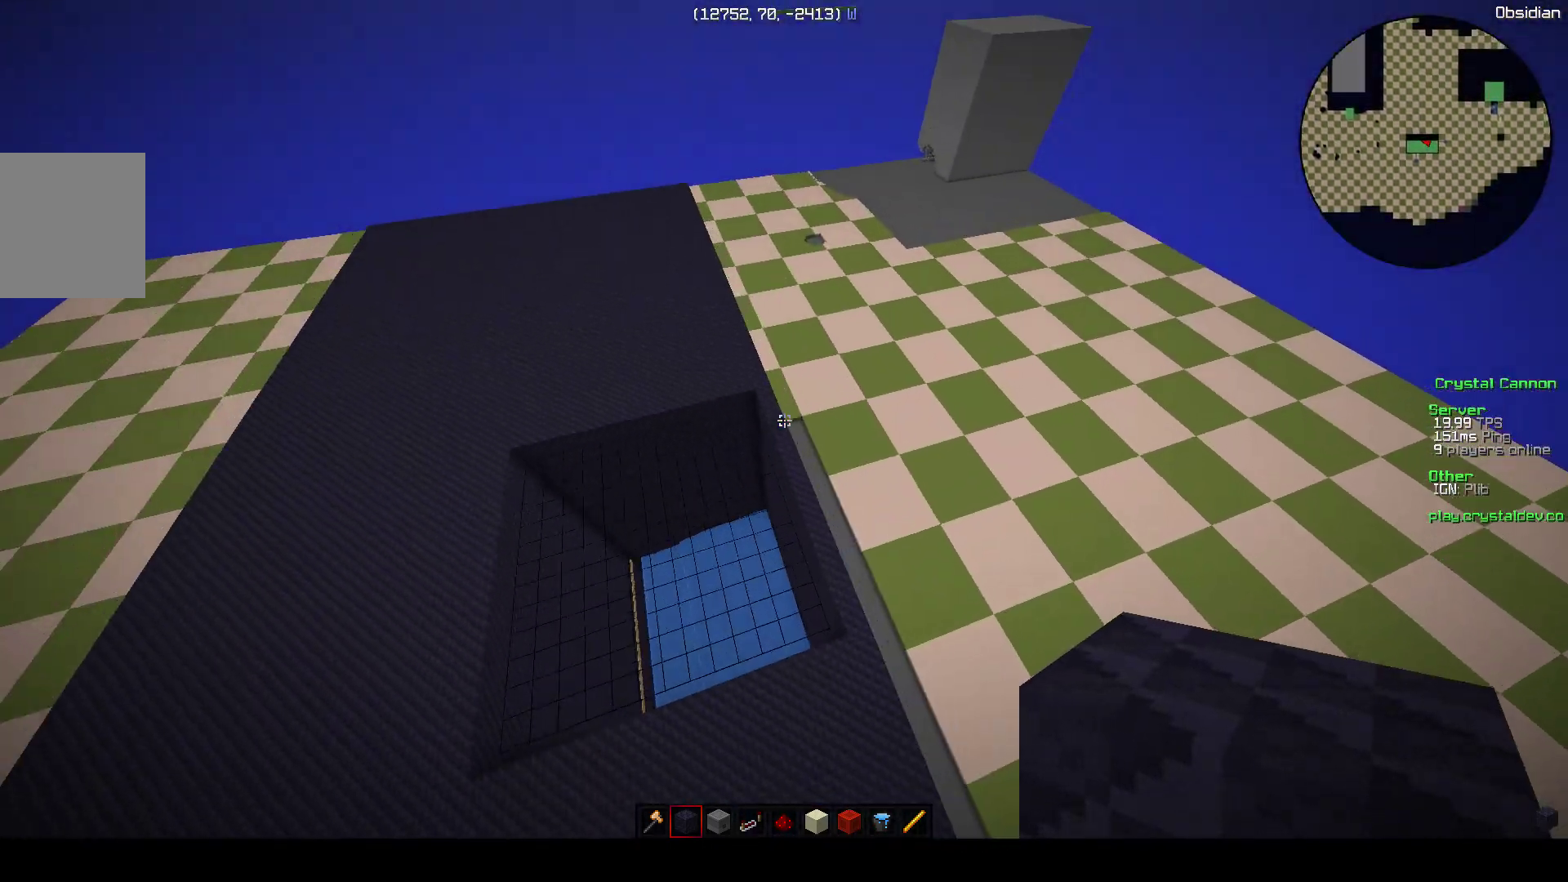
{"keys": ["d", "w"], "events": [[150, "w", "down"], [267, "d", "down"]]}
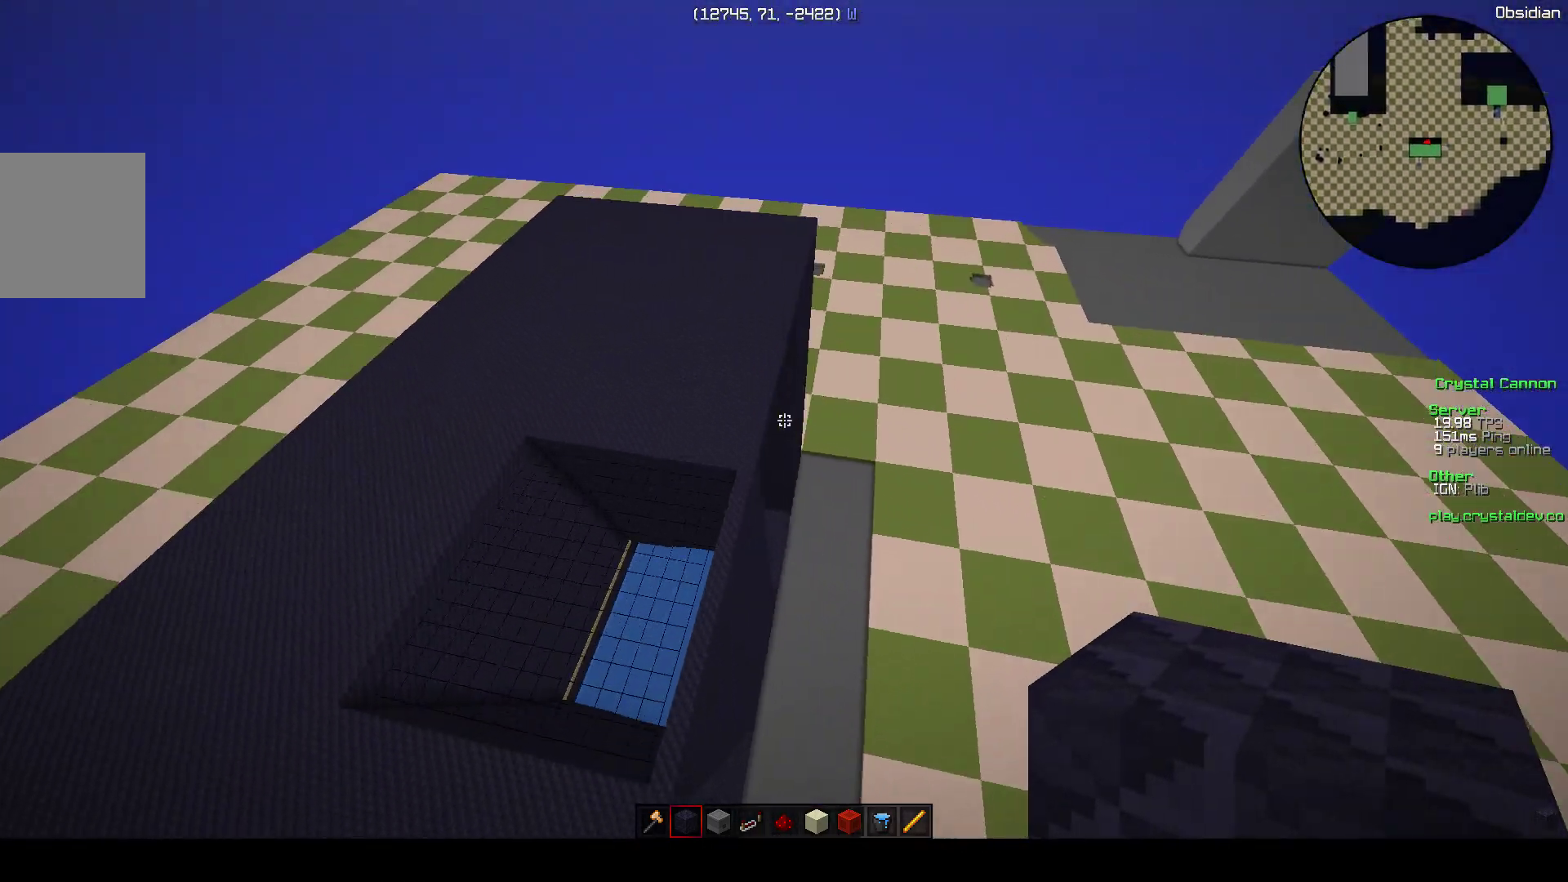
{"keys": [], "events": [[50, "d", "up"], [50, "w", "up"]]}
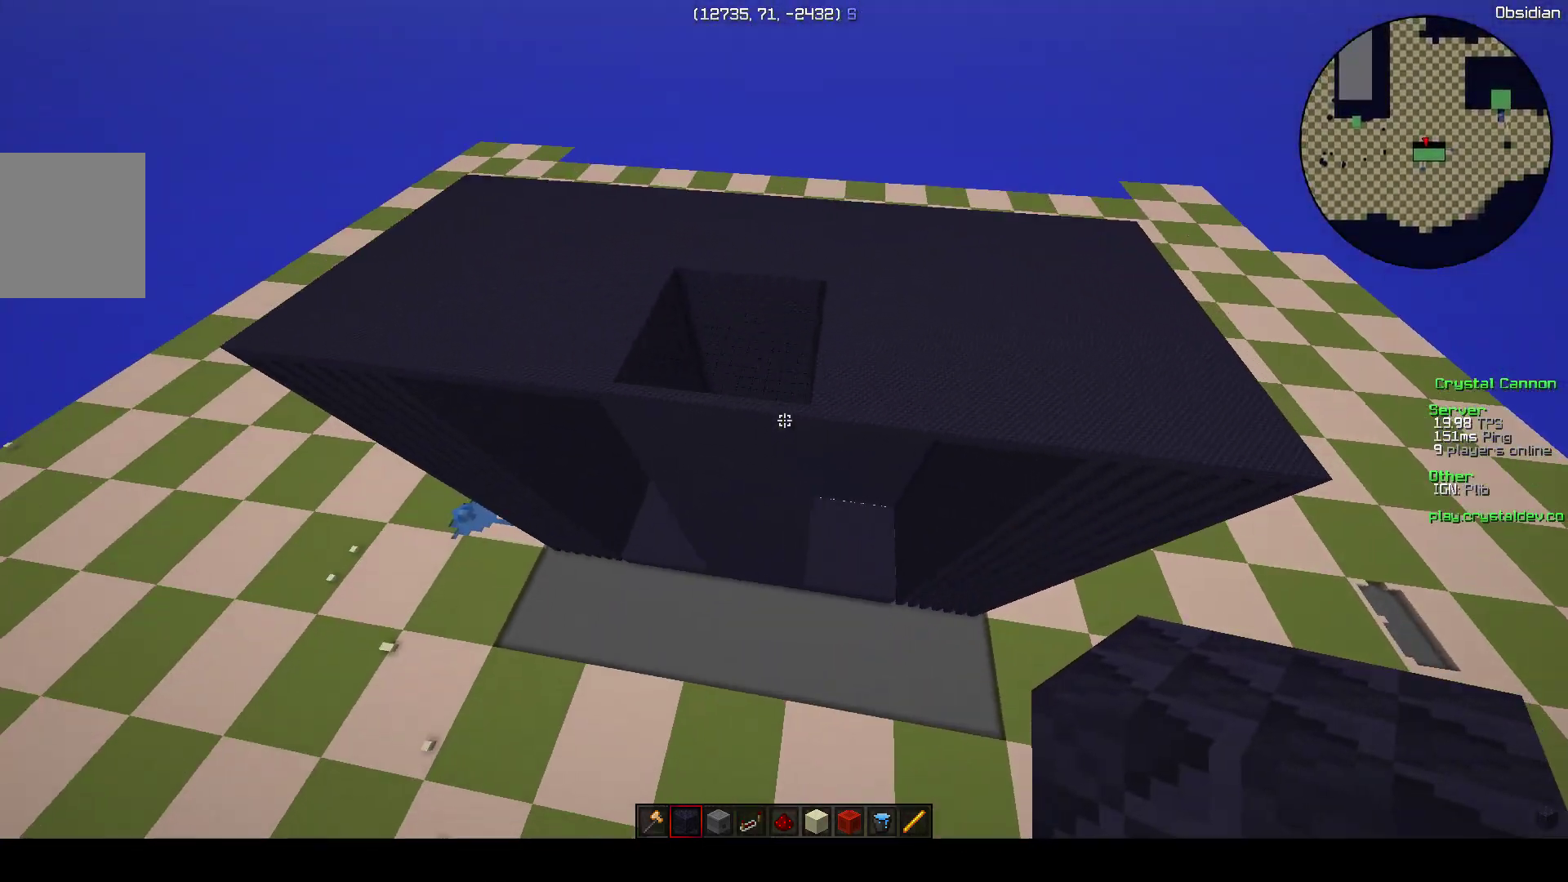
{"keys": ["a", "w"], "events": [[200, "w", "down"], [300, "a", "down"]]}
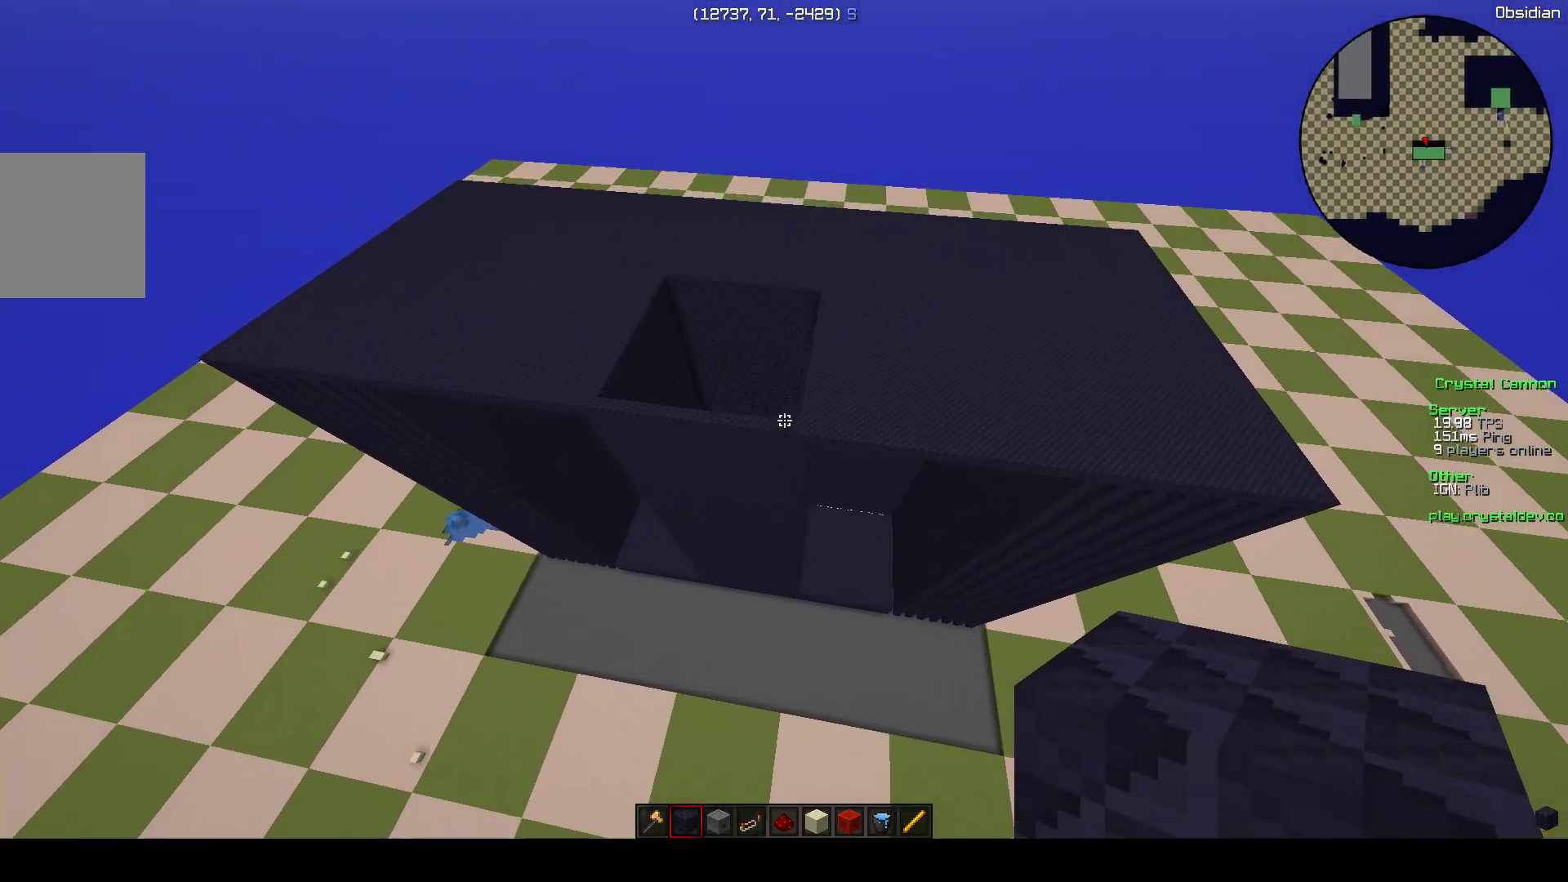
{"keys": [], "events": [[200, "a", "up"], [200, "w", "up"]]}
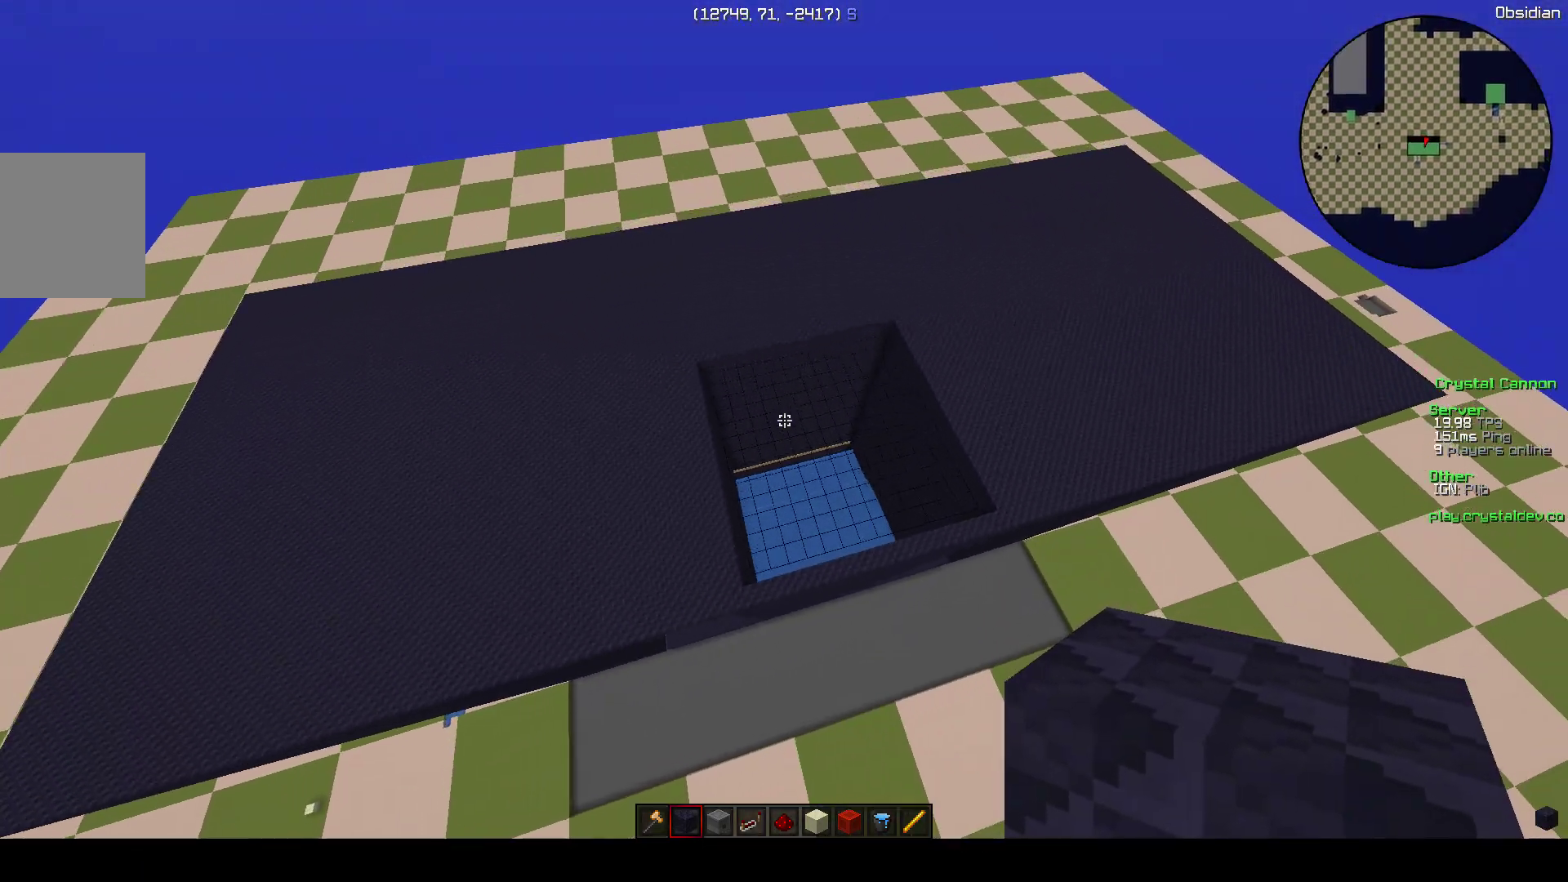
{"keys": ["s"], "events": [[100, "s", "down"]]}
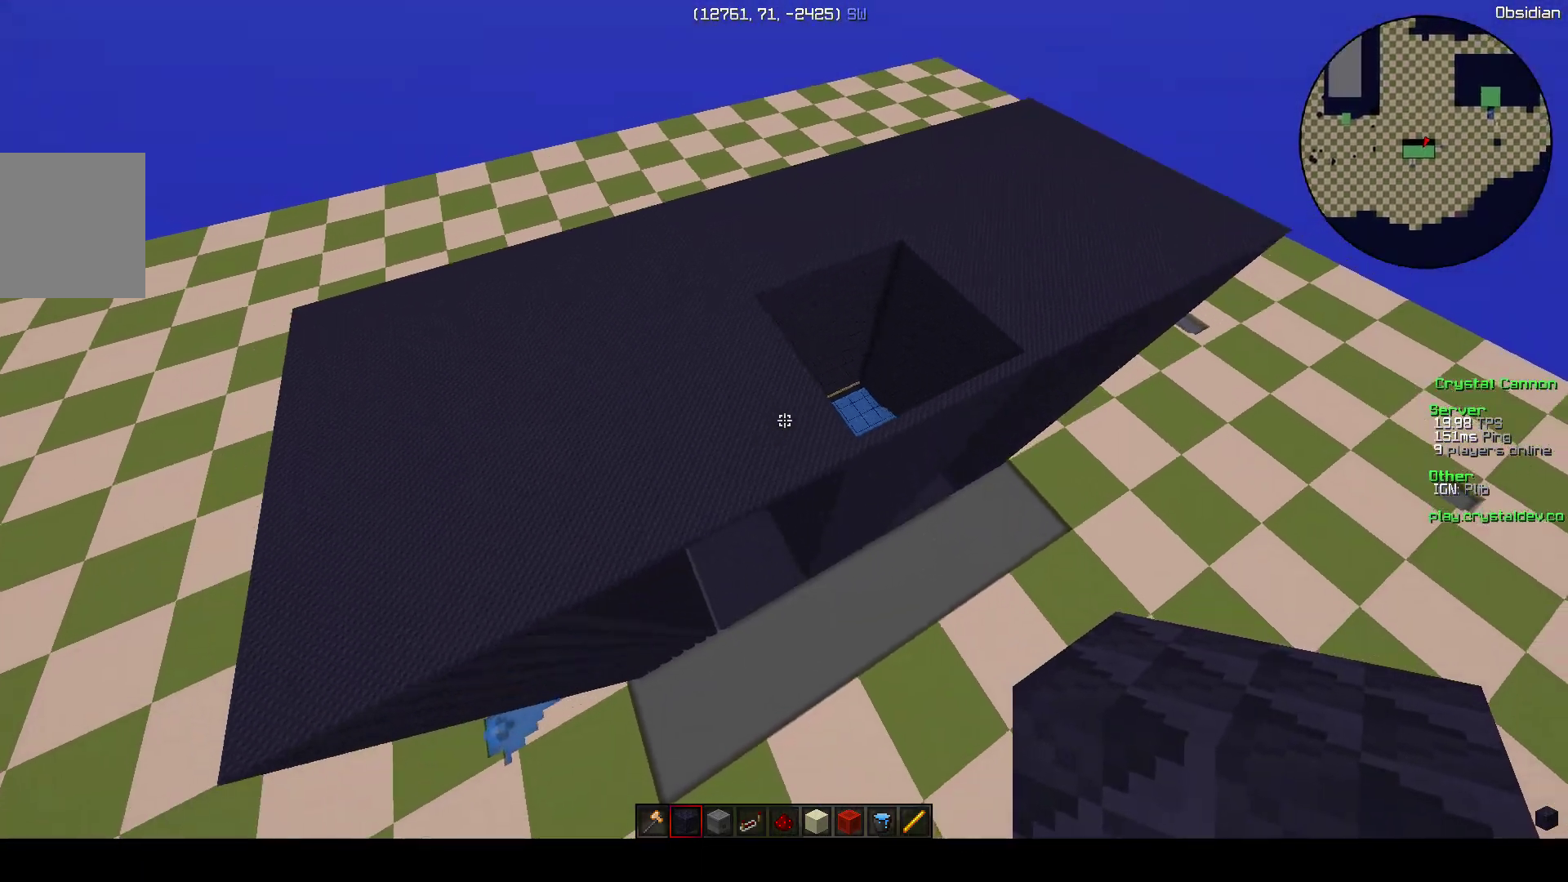
{"keys": [], "events": [[117, "s", "up"], [317, "d", "down"], [417, "d", "up"]]}
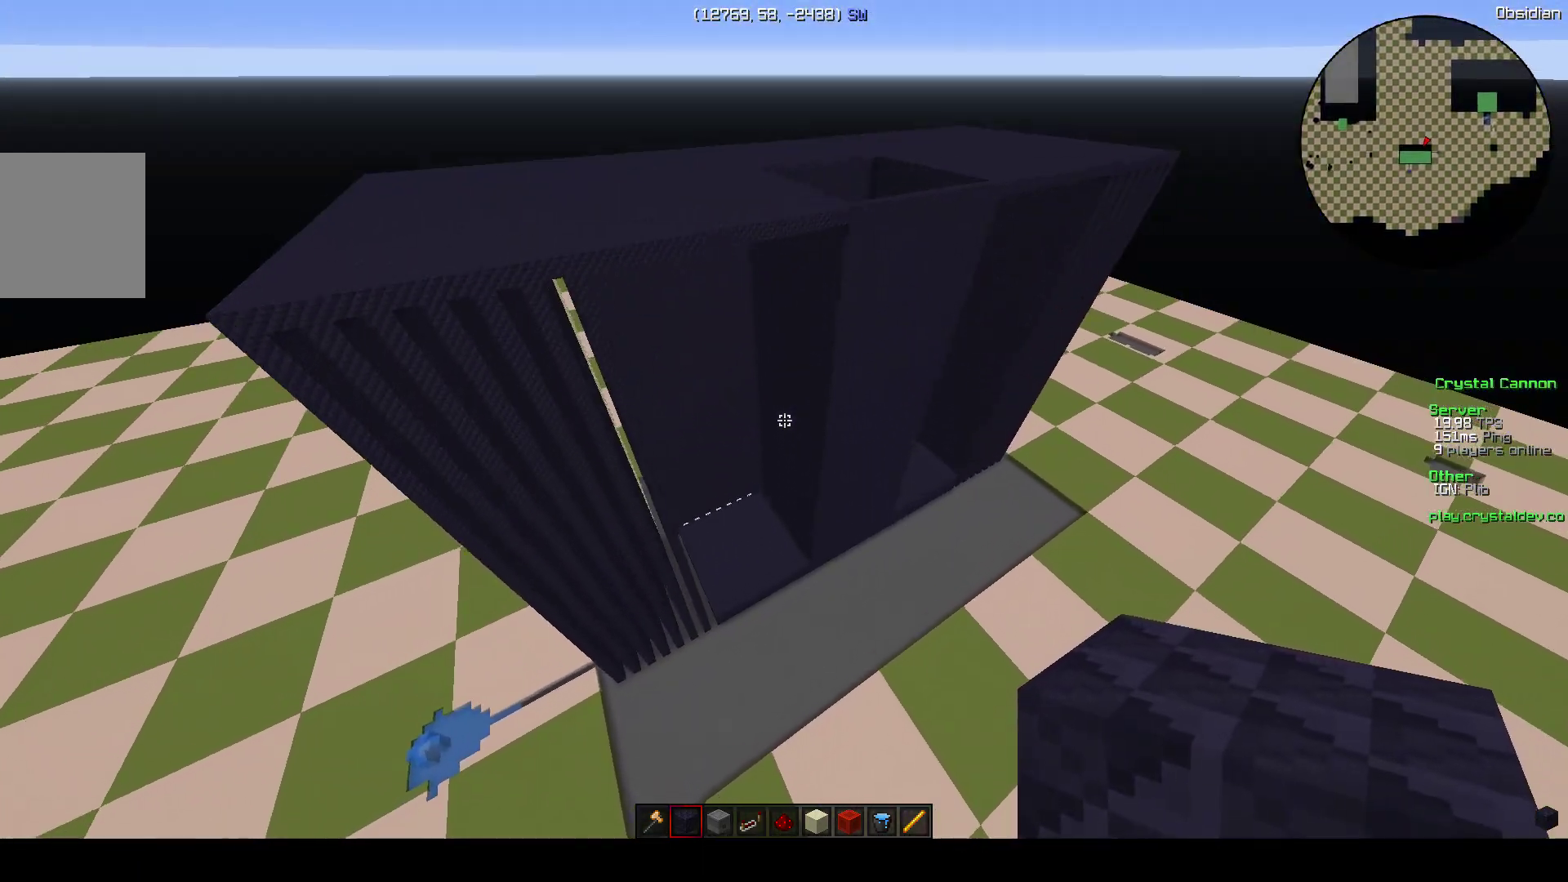
{"keys": ["w"], "events": [[417, "w", "down"]]}